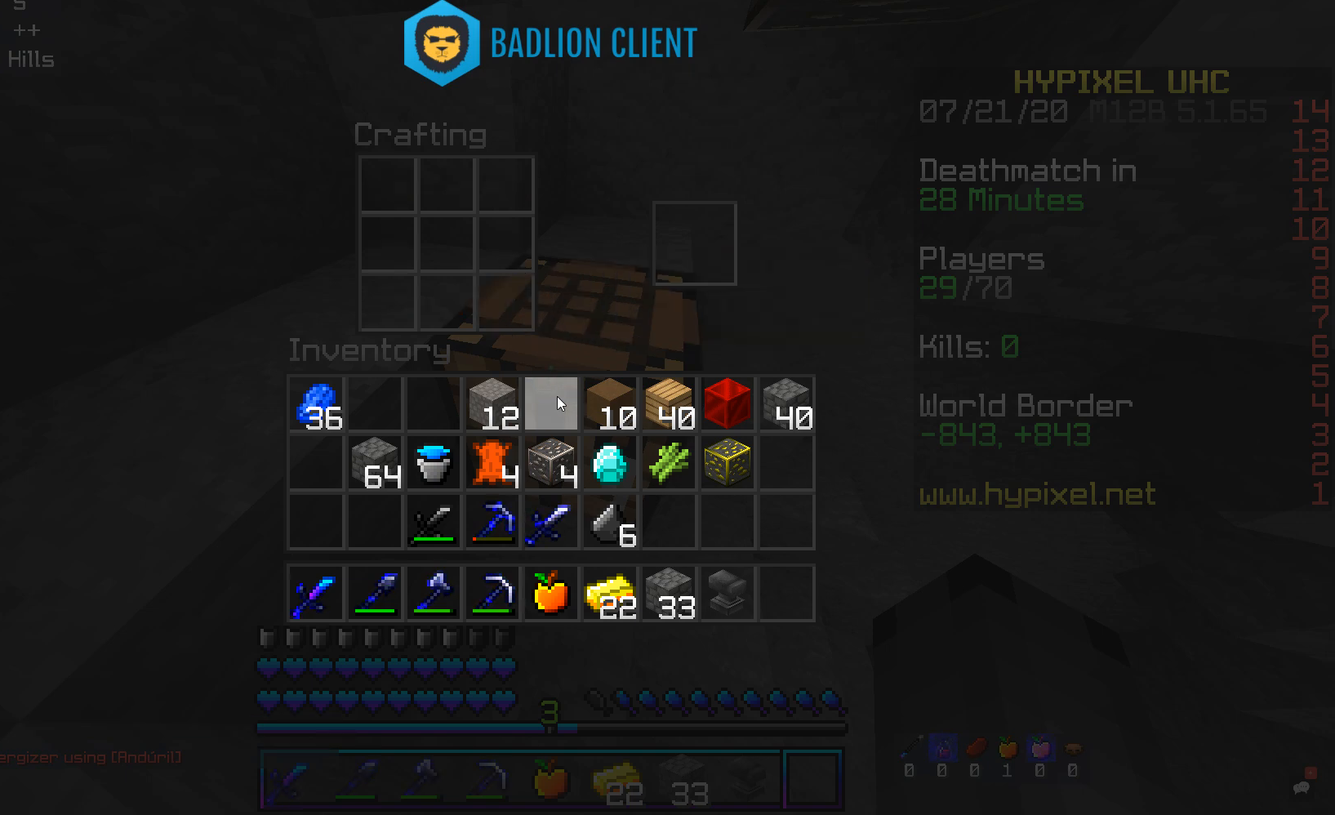
Gameplay with keyboard and mouse; each line is a JSON object with the keys and mouse buttons held at the frame after it. "events" lists presses ("down") and releases ("up") of "a", "d", "s", "space", "w", "mouse_left" and "mouse_right" between this image and that frame as [ms after this image, input, new state], when the widget could be followed in between. "mouse_left", "mouse_right" = the "left", "right" buttons of the "mouse" list. No other keys are recorded. Fast repeated clicks can show as one long hold. Mouse movement is not recorded.
{"keys": ["w"], "mouse": [], "events": [[469, "w", "down"]]}
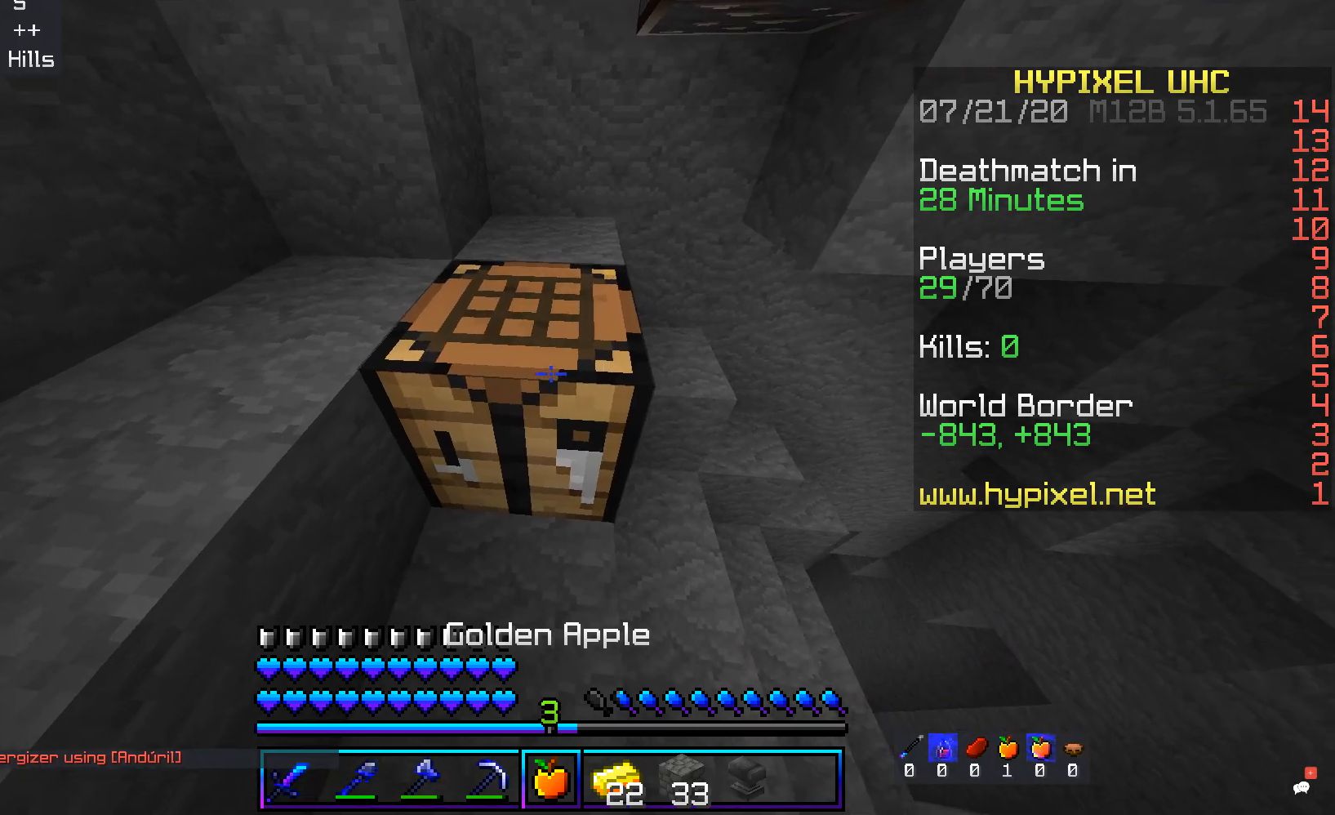
{"keys": [], "mouse": [], "events": [[168, "w", "up"]]}
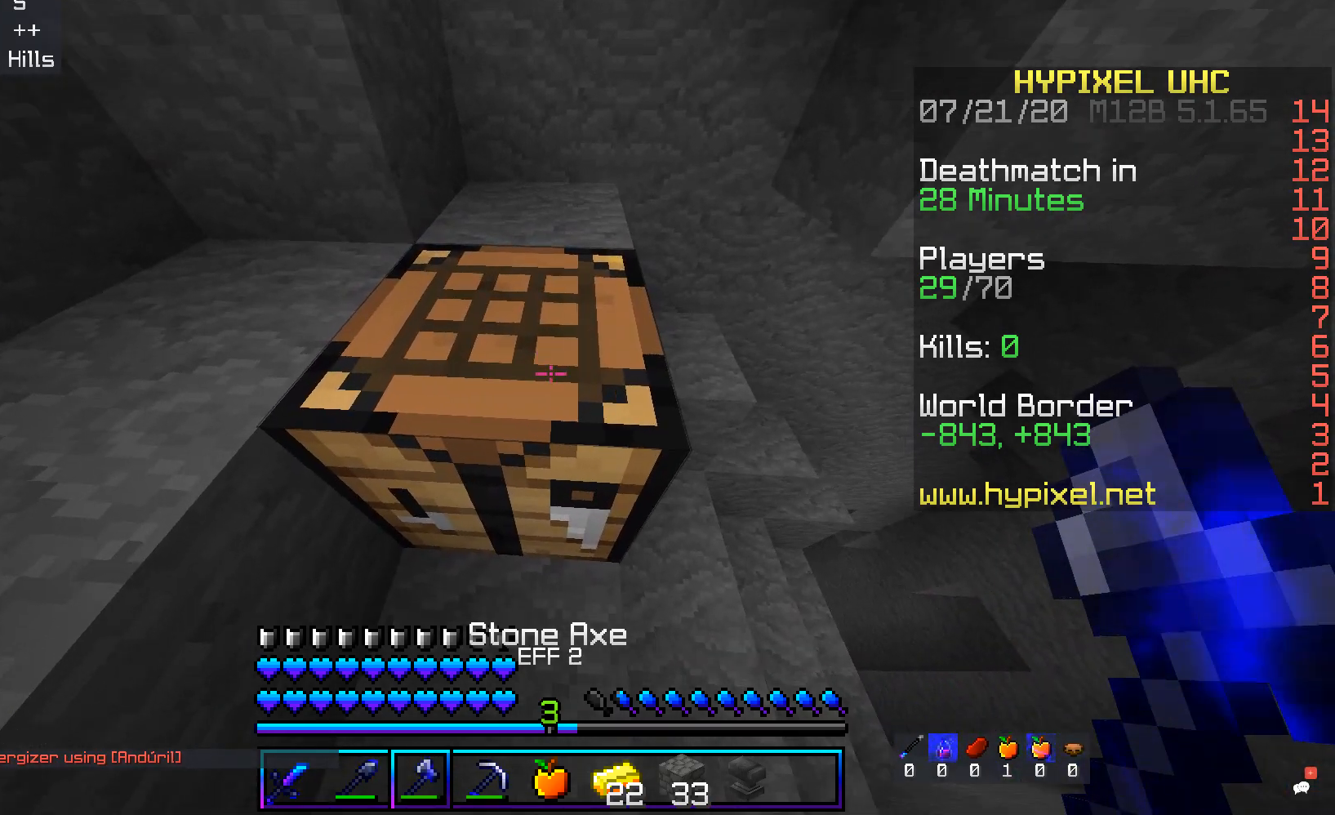
{"keys": [], "mouse": ["left"], "events": [[50, "mouse_left", "down"], [234, "a", "down"], [469, "a", "up"]]}
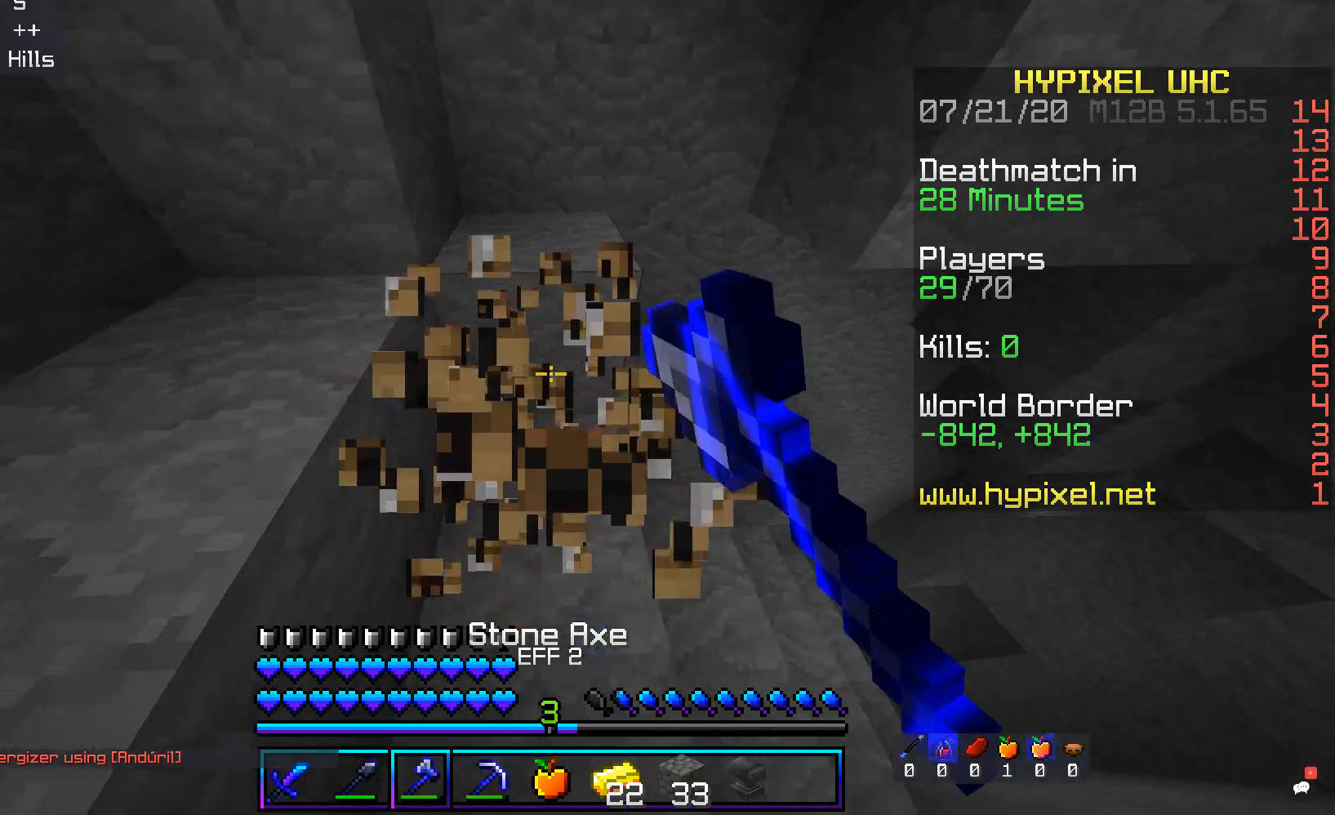
{"keys": ["d"], "mouse": [], "events": [[184, "w", "down"], [268, "mouse_left", "up"], [469, "w", "up"], [503, "d", "down"]]}
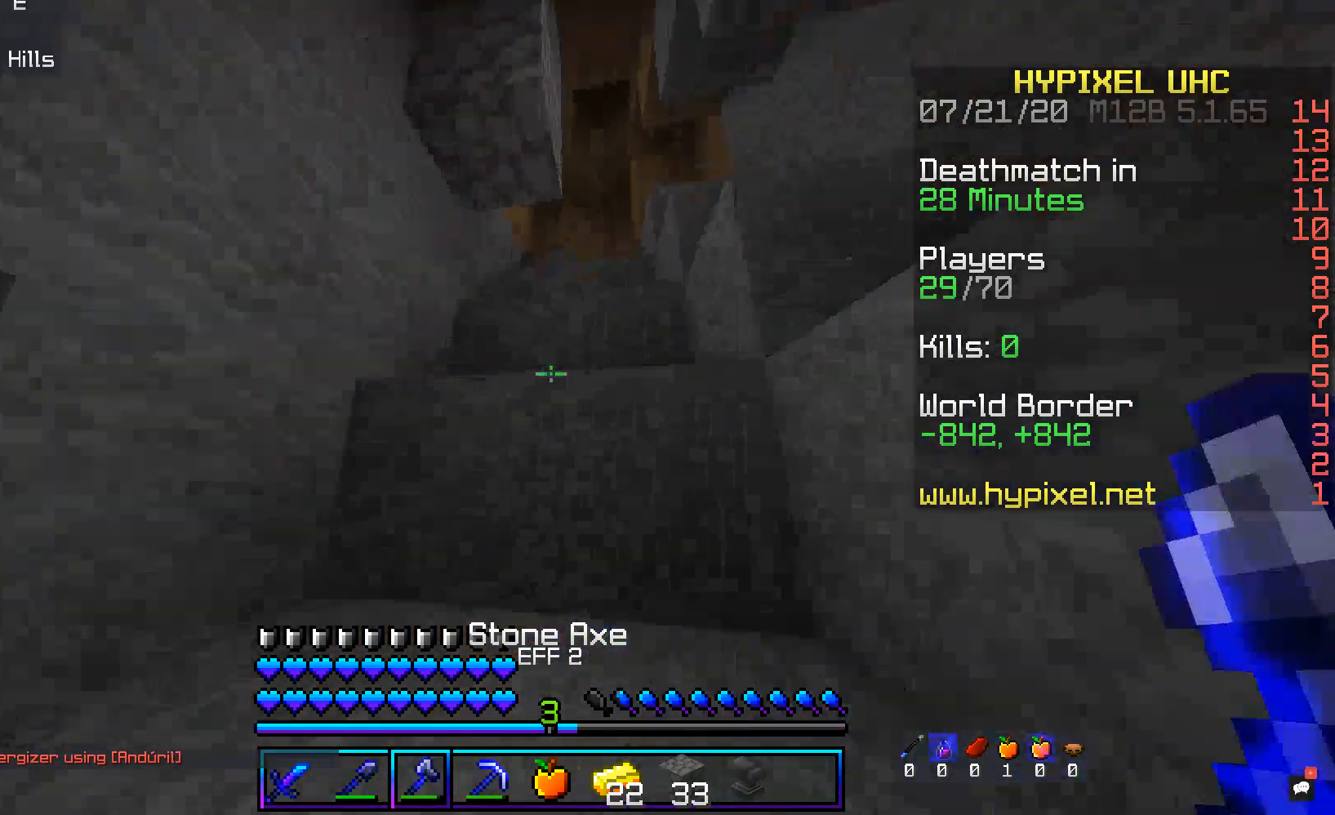
{"keys": ["d", "space"], "mouse": [], "events": [[201, "d", "up"], [352, "d", "down"], [470, "space", "down"]]}
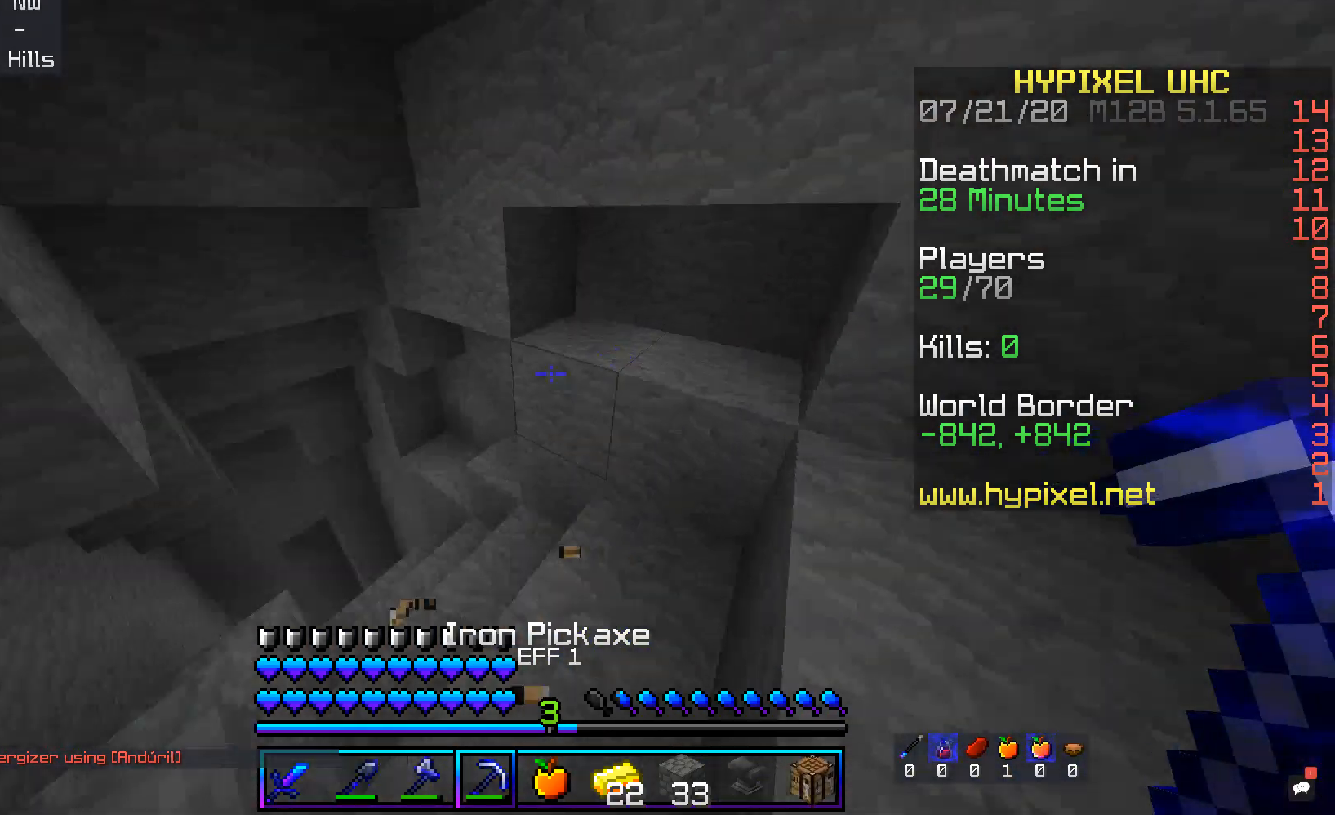
{"keys": ["d", "space"], "mouse": [], "events": [[134, "s", "down"], [252, "space", "up"], [453, "s", "up"], [487, "space", "down"]]}
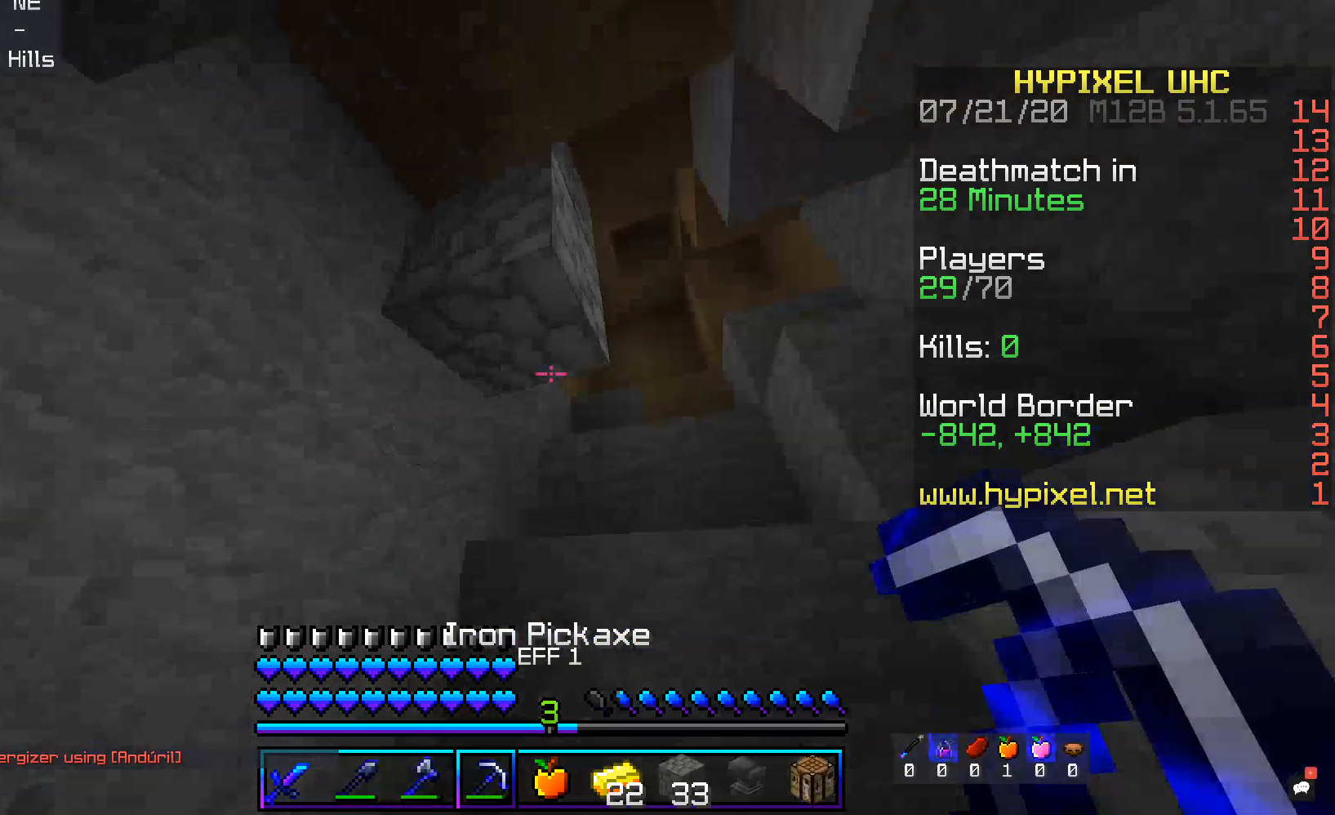
{"keys": ["w"], "mouse": [], "events": [[16, "w", "down"], [352, "d", "up"], [352, "space", "up"]]}
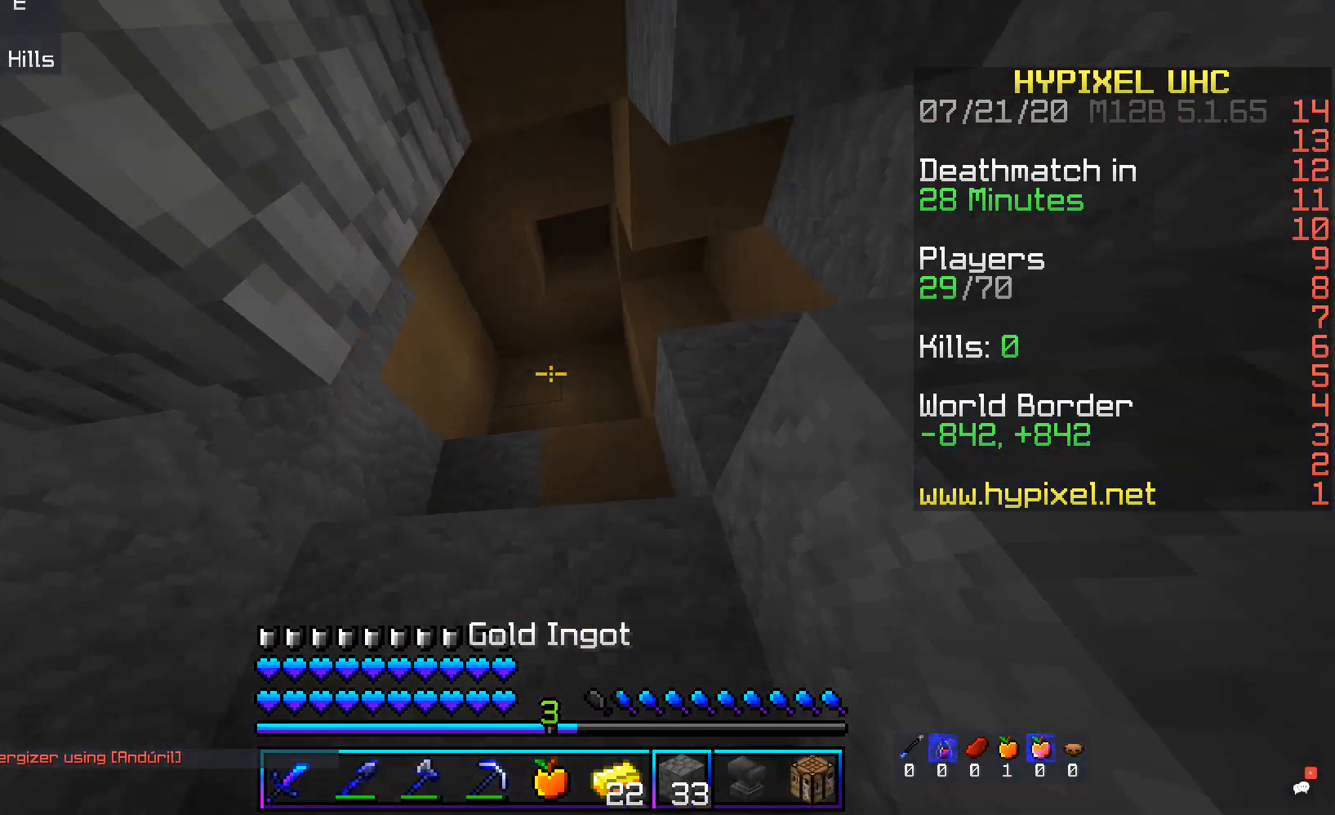
{"keys": ["d", "space", "w"], "mouse": [], "events": [[34, "space", "down"], [453, "d", "down"]]}
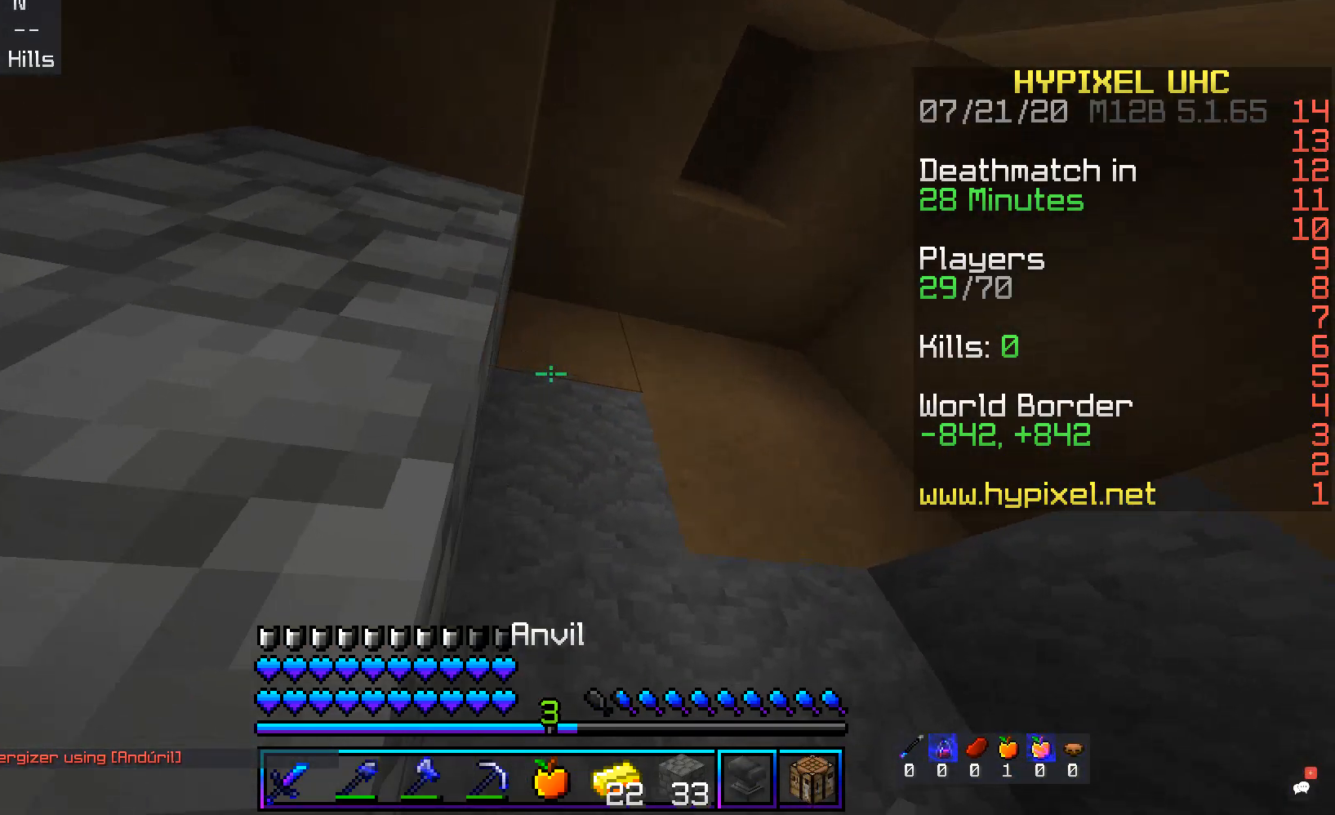
{"keys": ["space"], "mouse": [], "events": [[51, "space", "up"], [101, "d", "up"], [269, "w", "up"], [403, "space", "down"]]}
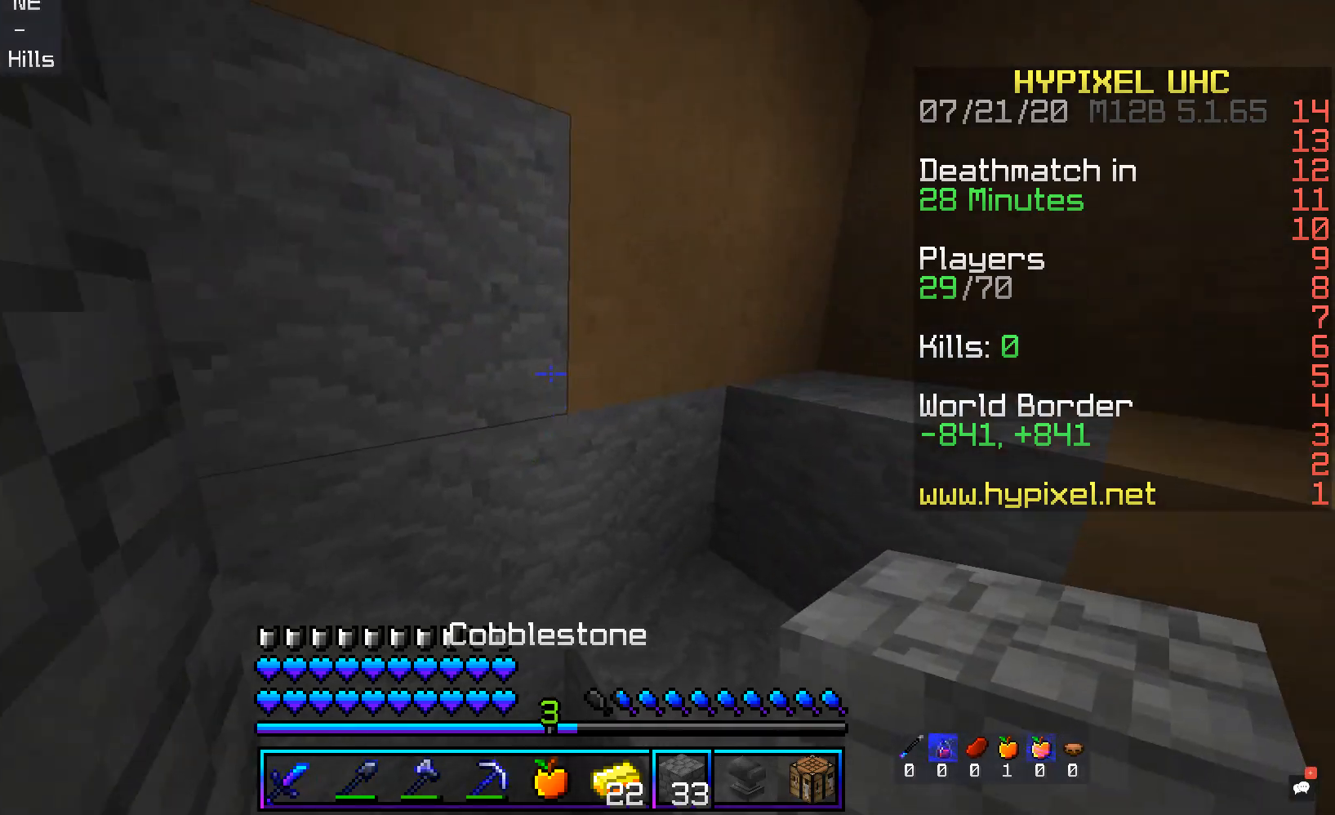
{"keys": ["d"], "mouse": [], "events": [[100, "w", "down"], [184, "space", "up"], [453, "w", "up"], [486, "d", "down"]]}
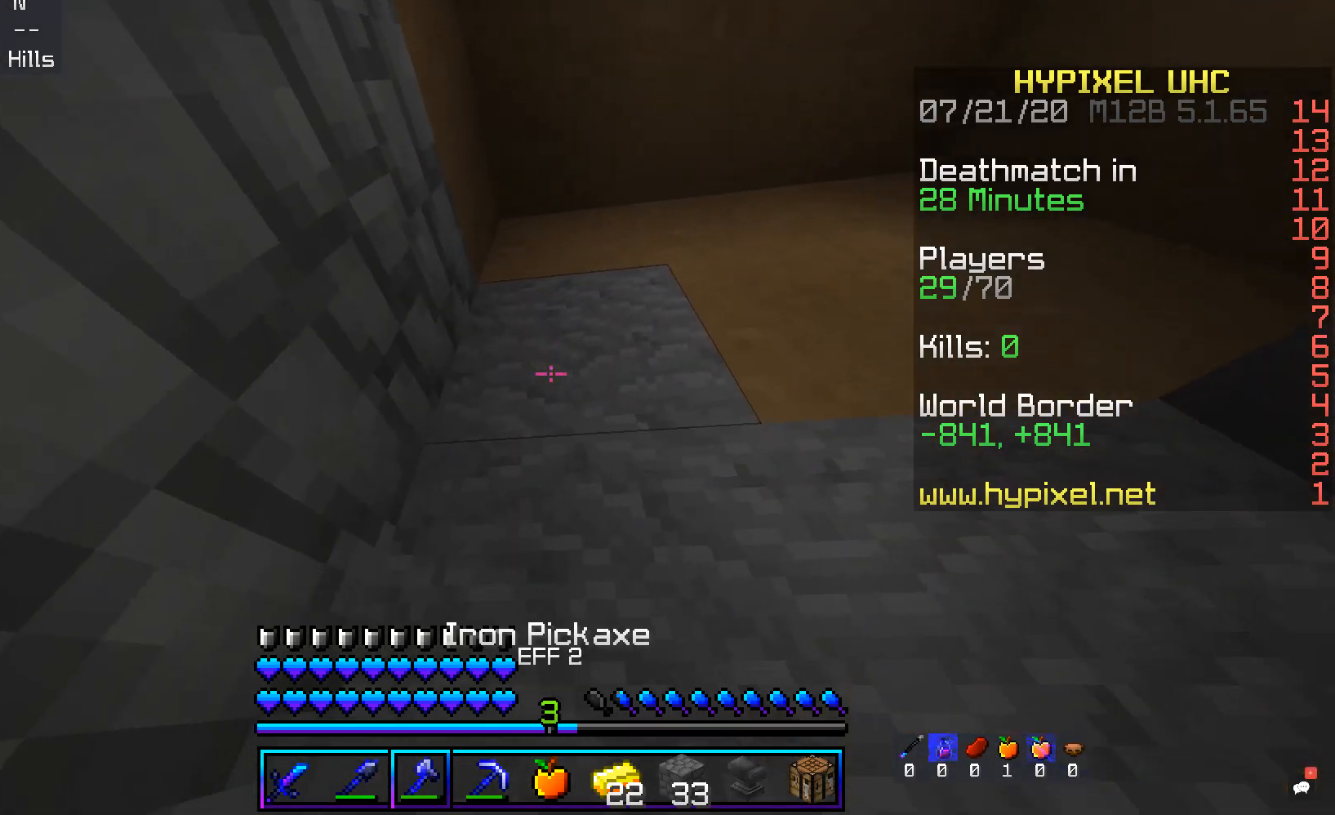
{"keys": [], "mouse": [], "events": [[151, "d", "up"], [335, "a", "down"], [486, "a", "up"]]}
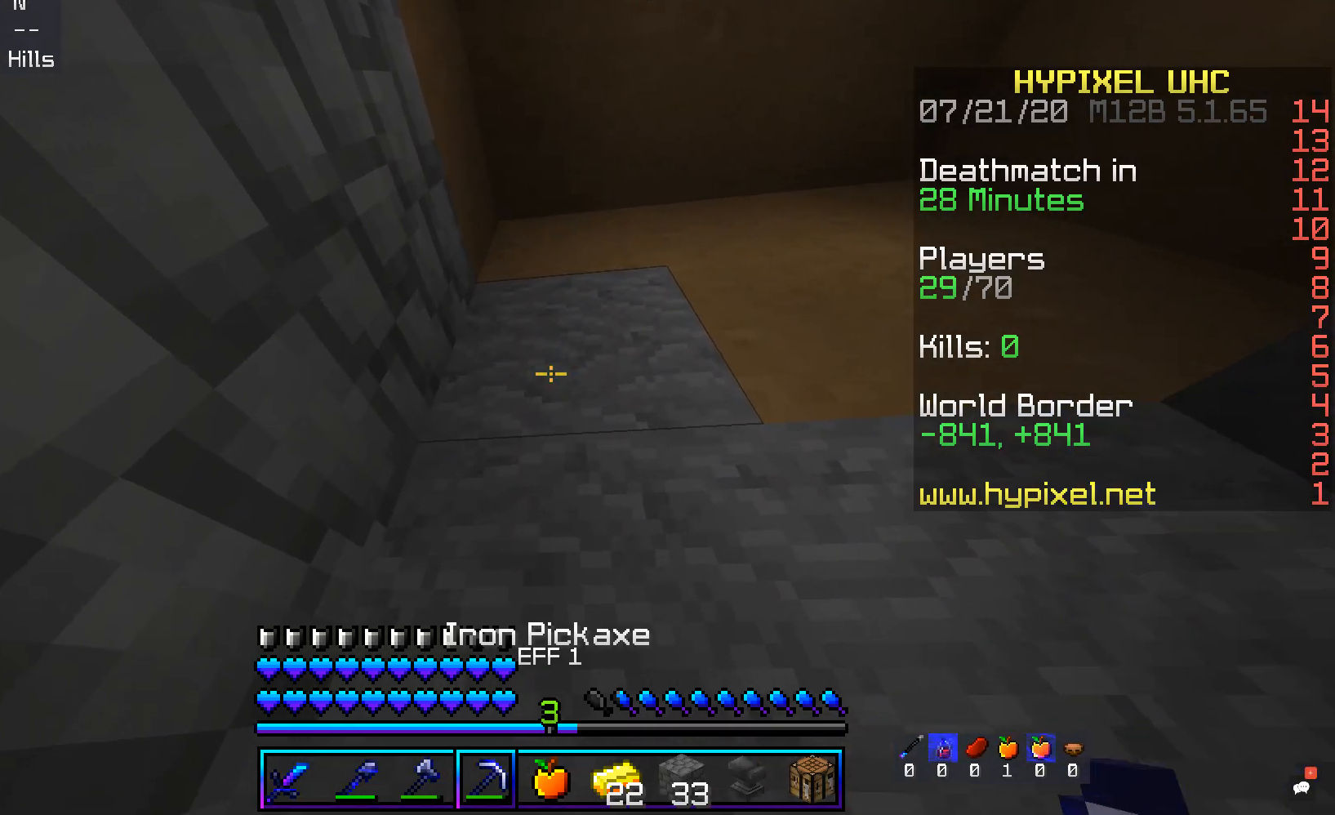
{"keys": [], "mouse": ["left"], "events": [[134, "w", "down"], [168, "mouse_left", "down"], [285, "w", "up"]]}
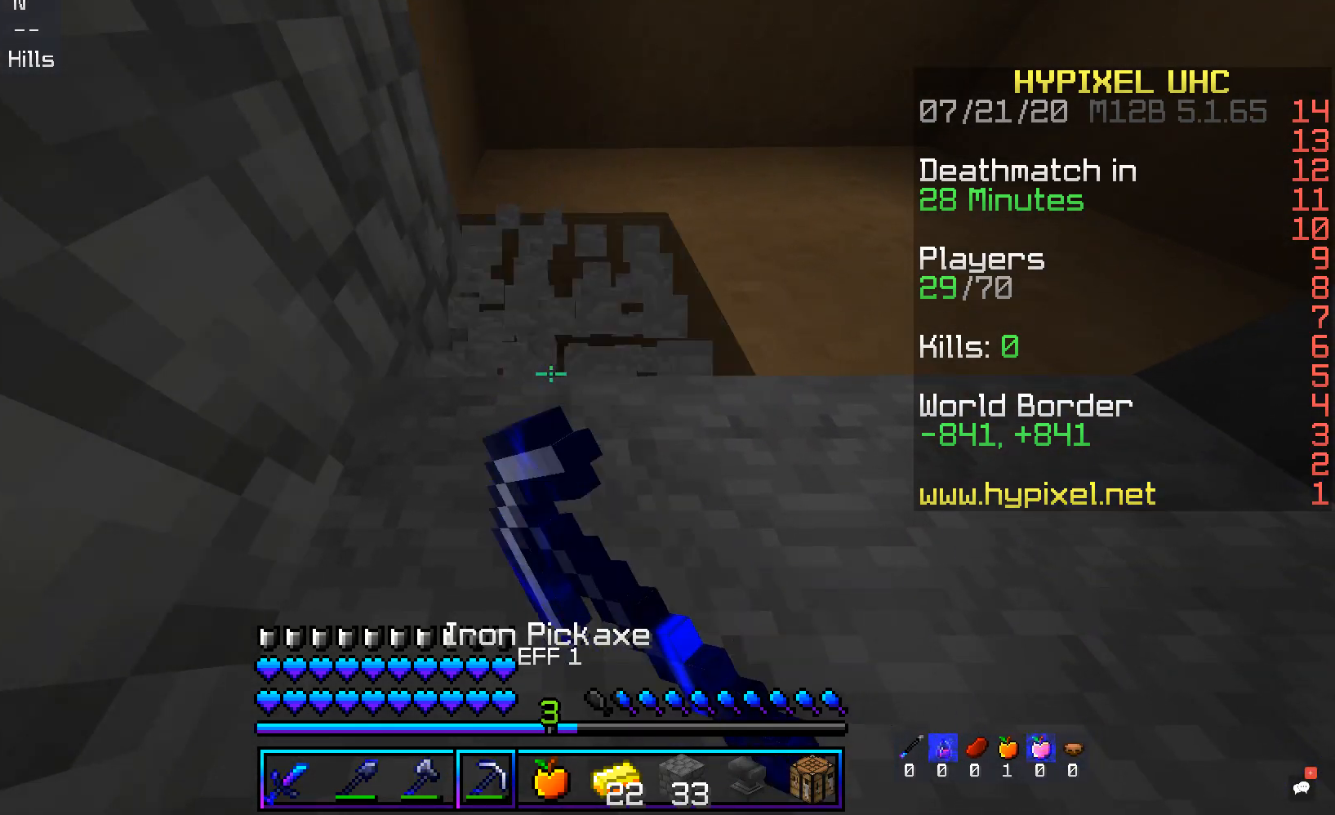
{"keys": ["w"], "mouse": ["left"], "events": [[285, "w", "down"]]}
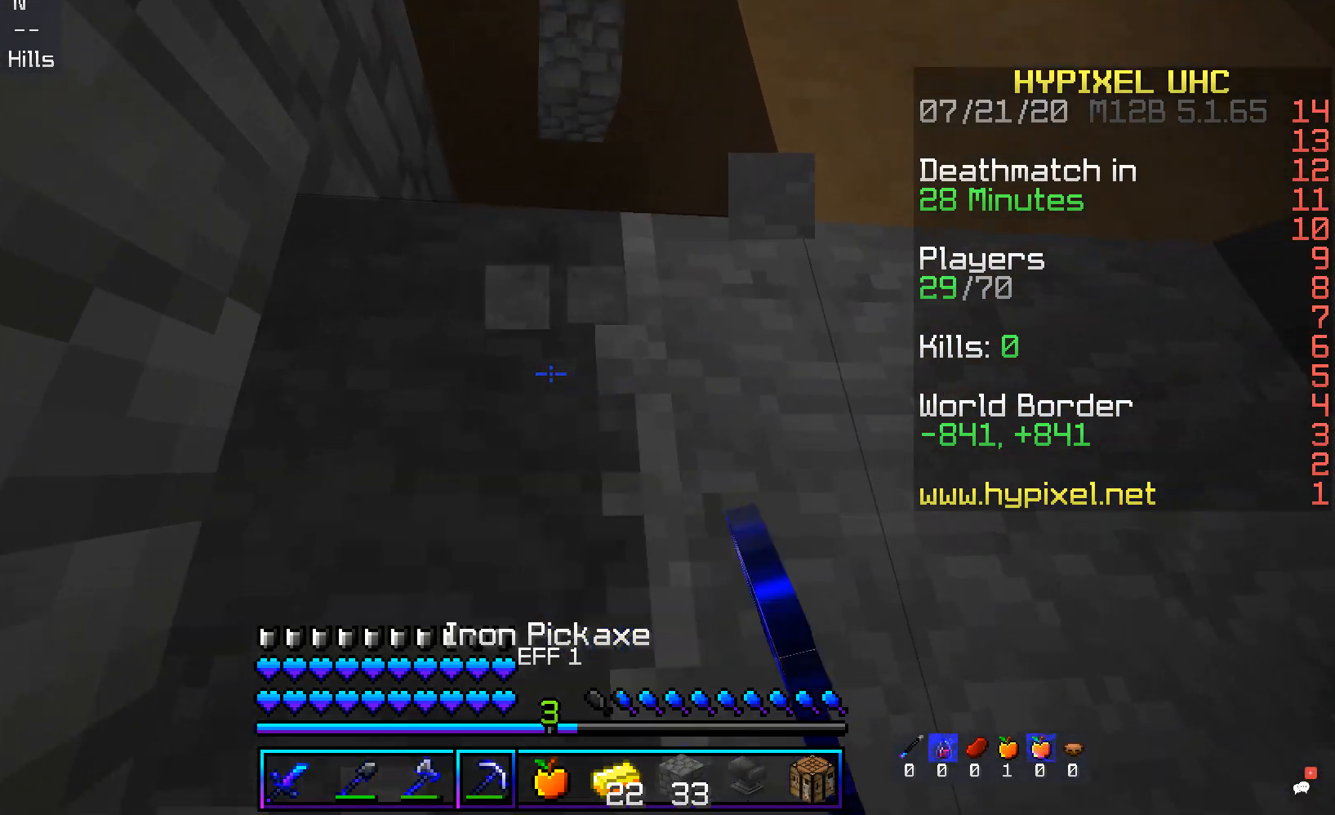
{"keys": ["space", "w"], "mouse": [], "events": [[17, "w", "up"], [151, "w", "down"], [235, "space", "down"], [369, "mouse_left", "up"]]}
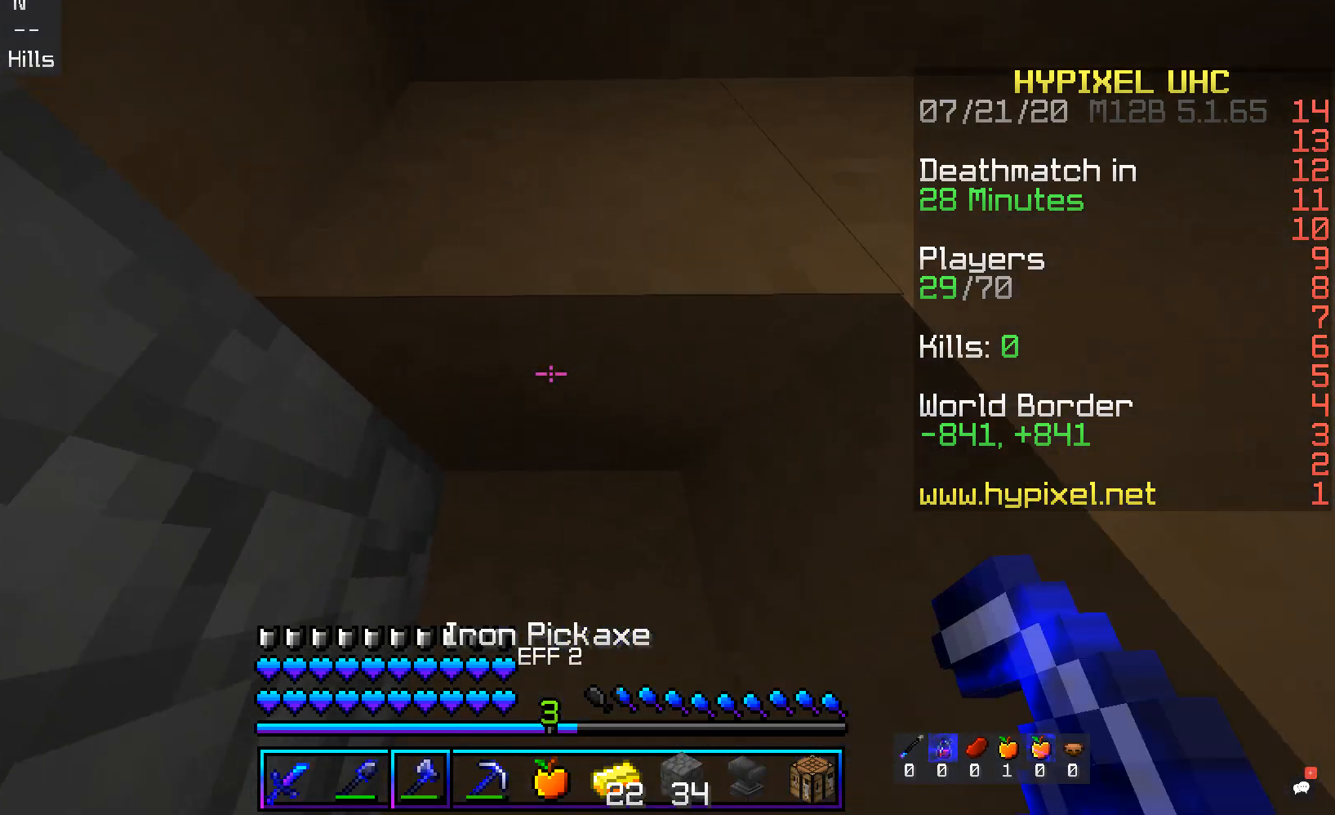
{"keys": ["d"], "mouse": ["left"], "events": [[67, "space", "up"], [319, "mouse_left", "down"], [386, "w", "up"], [419, "d", "down"]]}
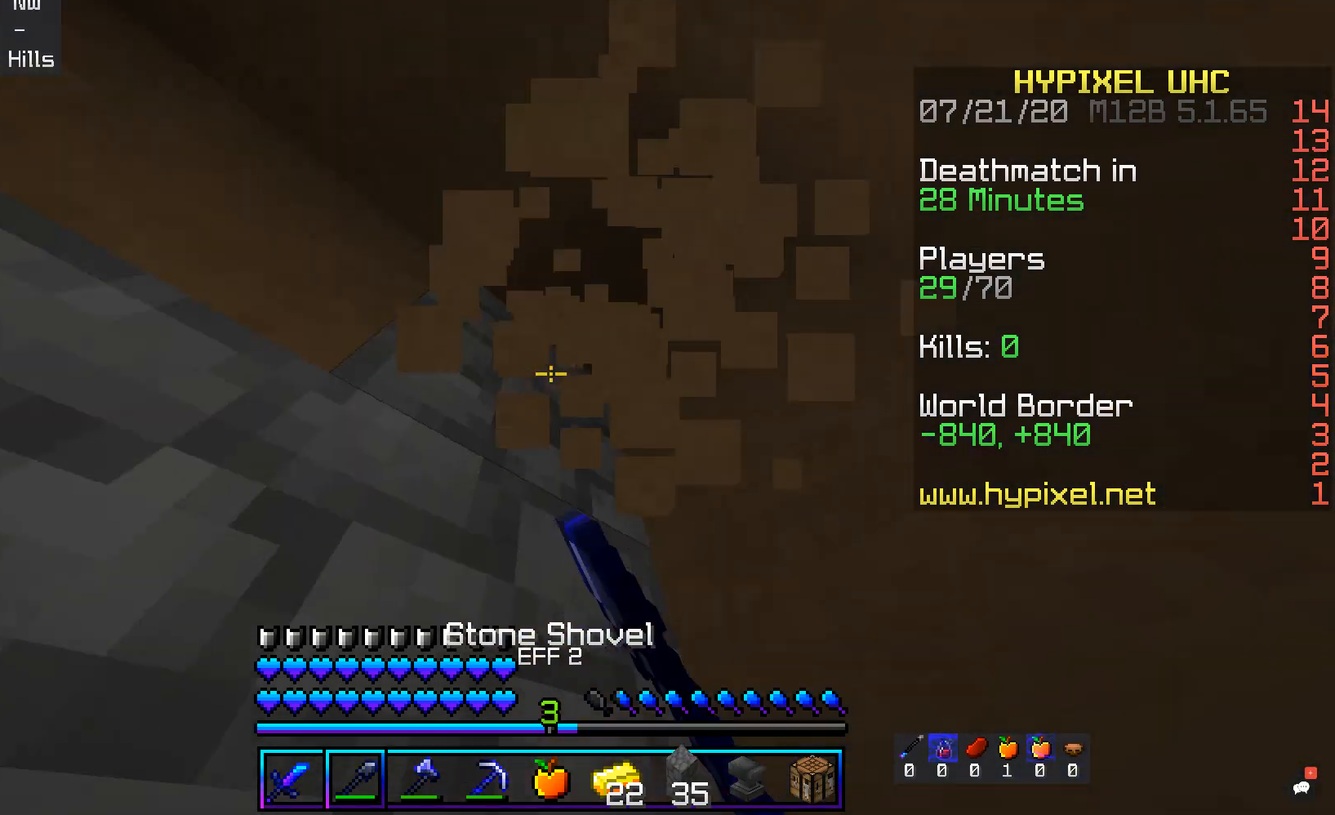
{"keys": [], "mouse": ["left"], "events": [[151, "d", "up"], [235, "d", "down"], [453, "d", "up"]]}
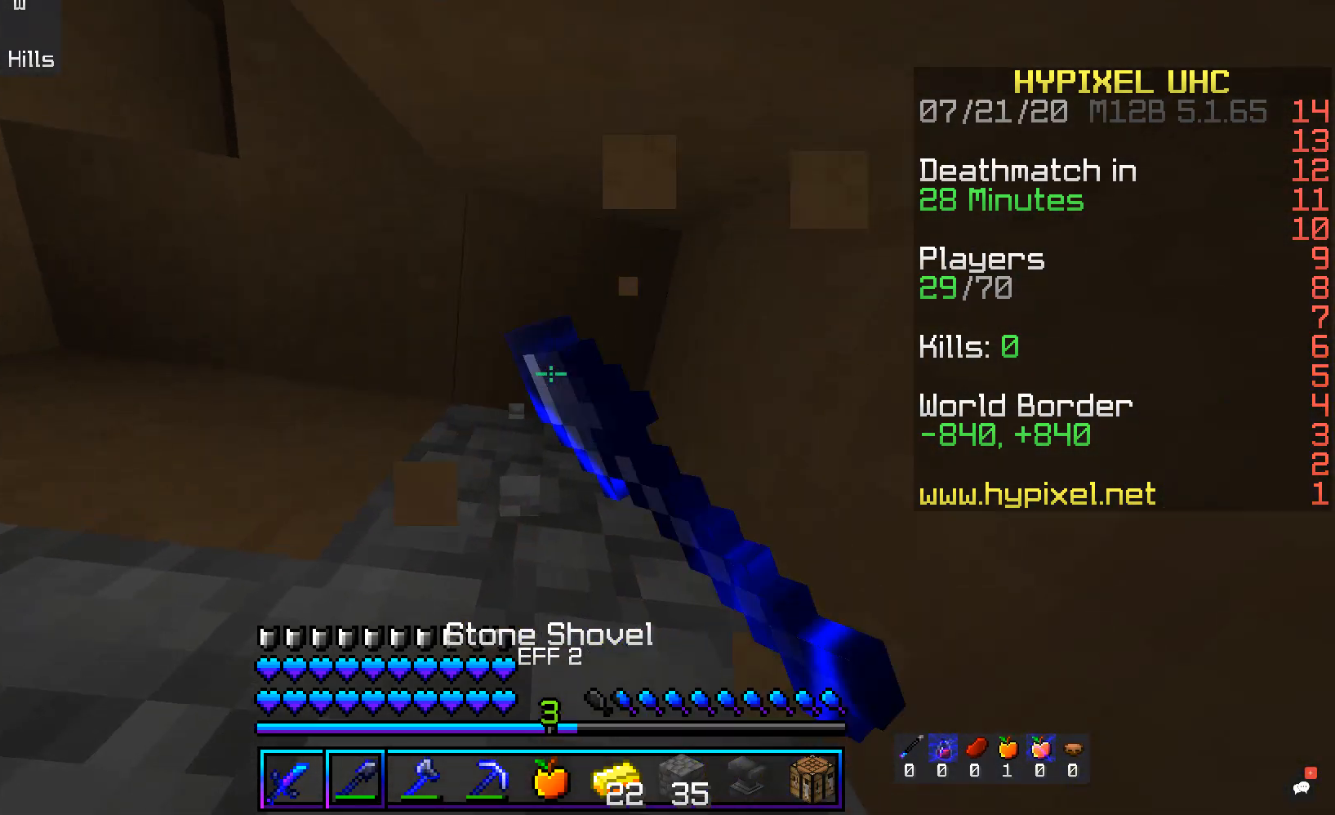
{"keys": [], "mouse": ["left"], "events": [[117, "d", "down"], [302, "d", "up"]]}
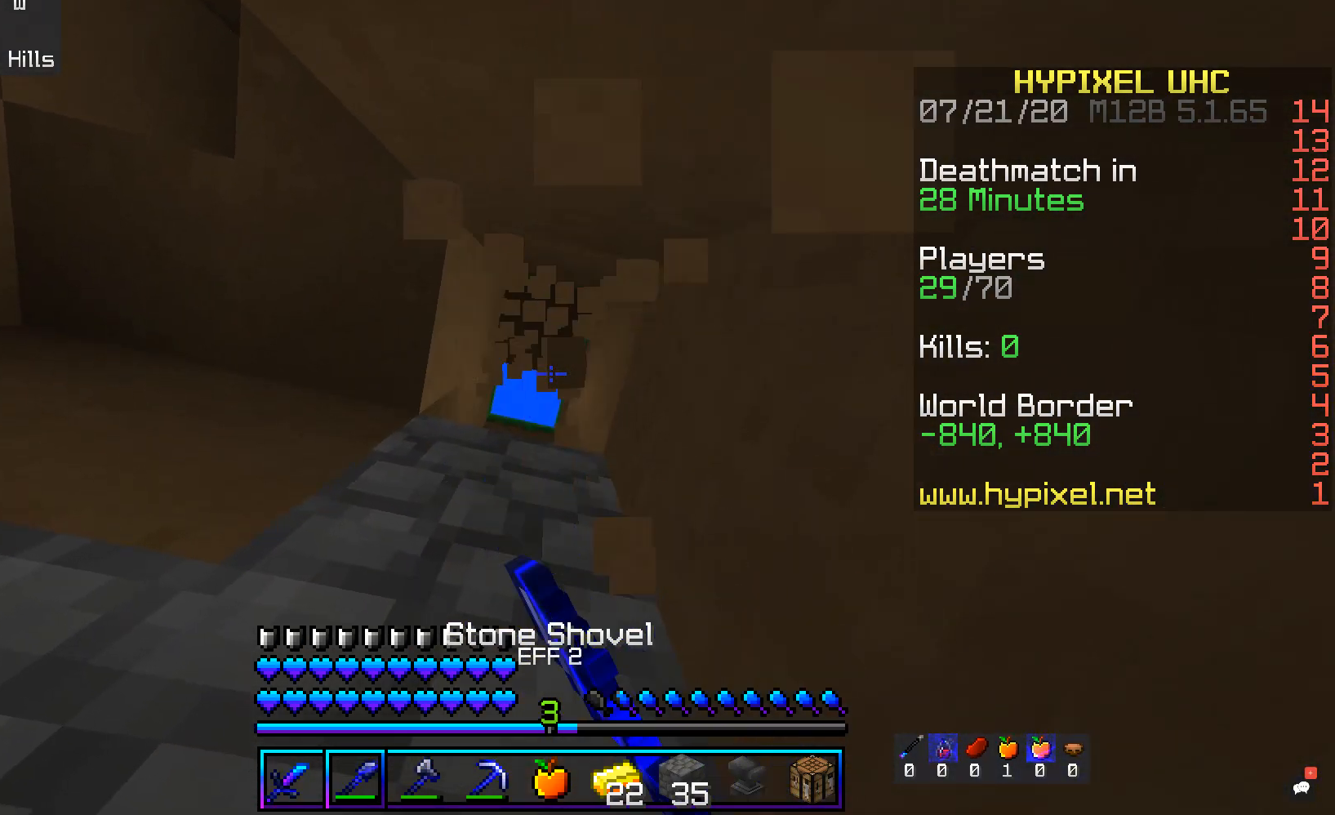
{"keys": [], "mouse": [], "events": [[369, "mouse_left", "up"]]}
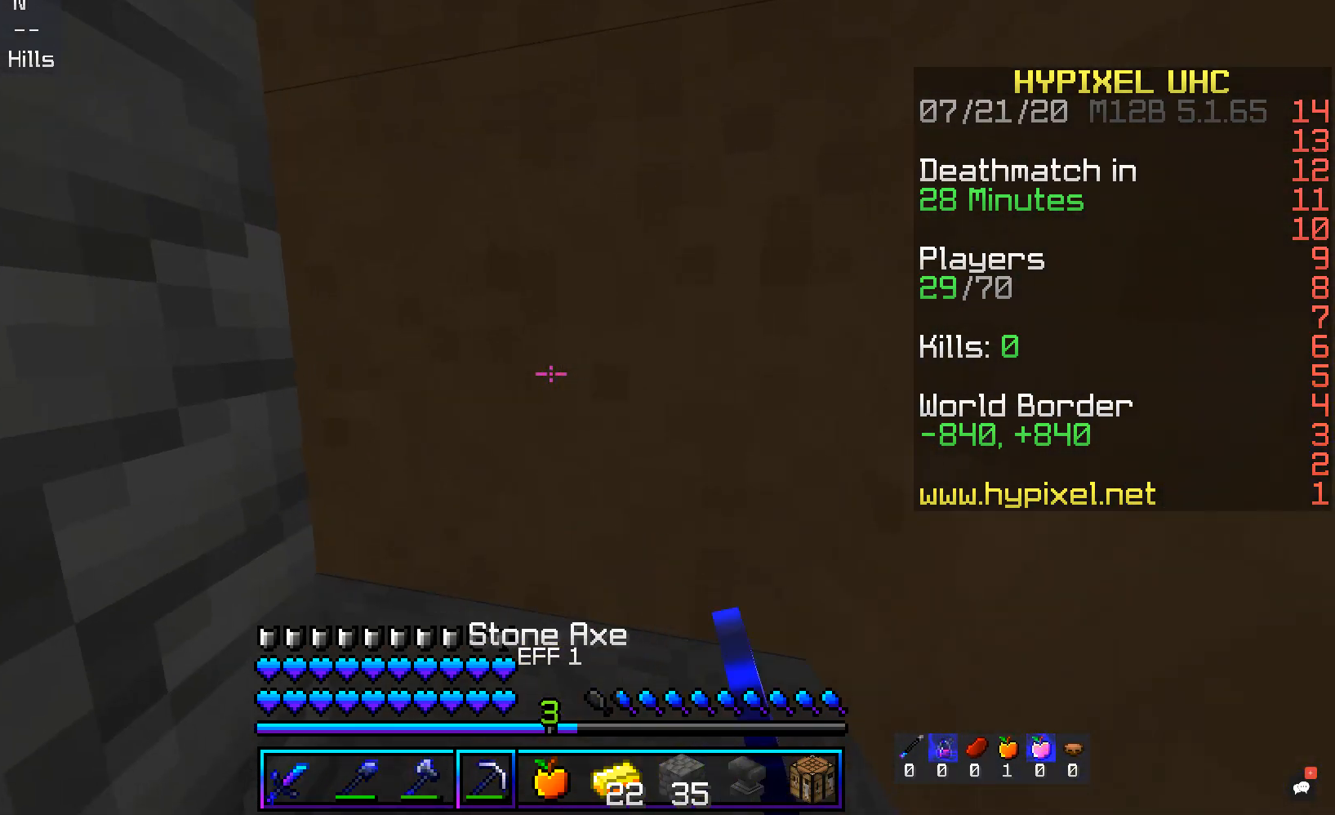
{"keys": ["space"], "mouse": [], "events": [[286, "space", "down"]]}
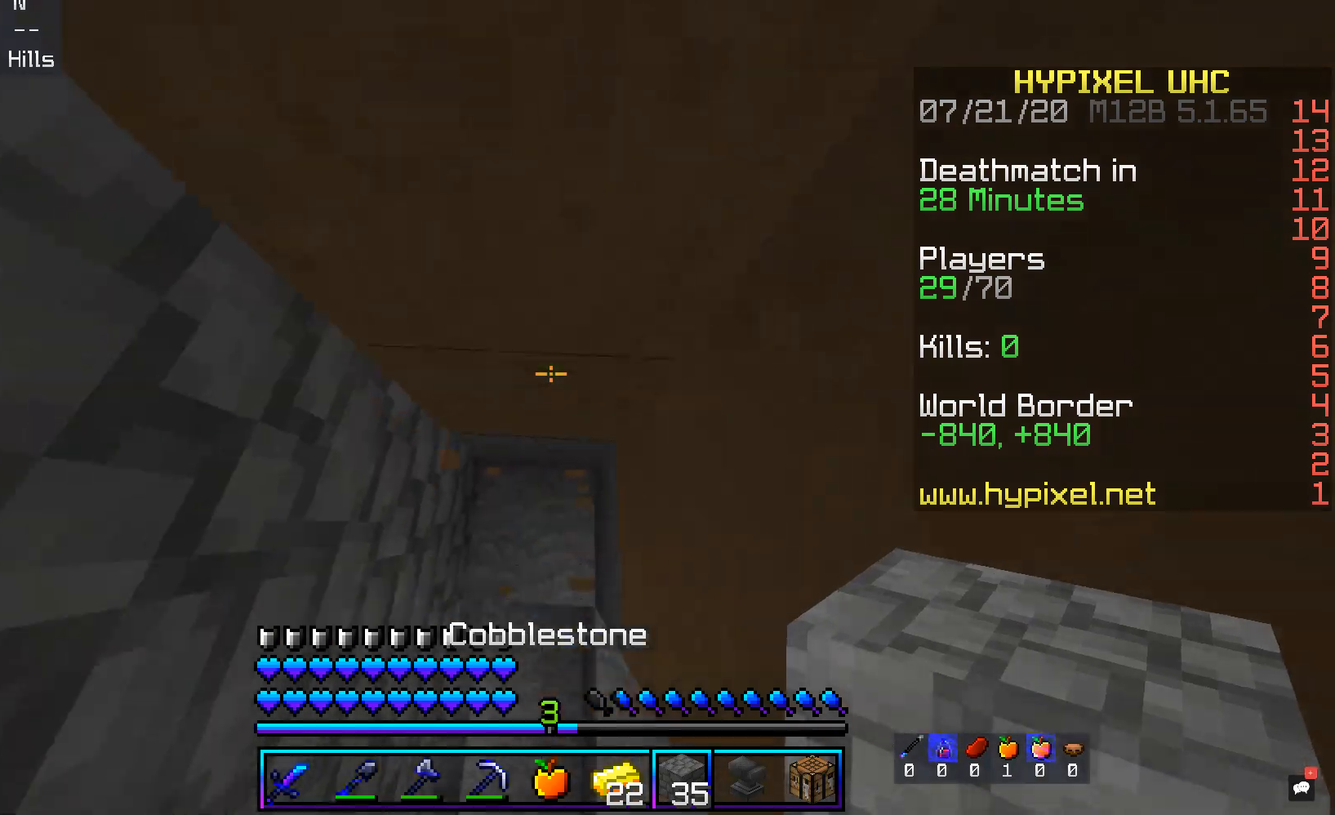
{"keys": ["a", "space"], "mouse": ["right"], "events": [[100, "mouse_right", "down"], [117, "space", "up"], [234, "space", "down"], [318, "mouse_right", "up"], [436, "a", "down"], [436, "mouse_right", "down"]]}
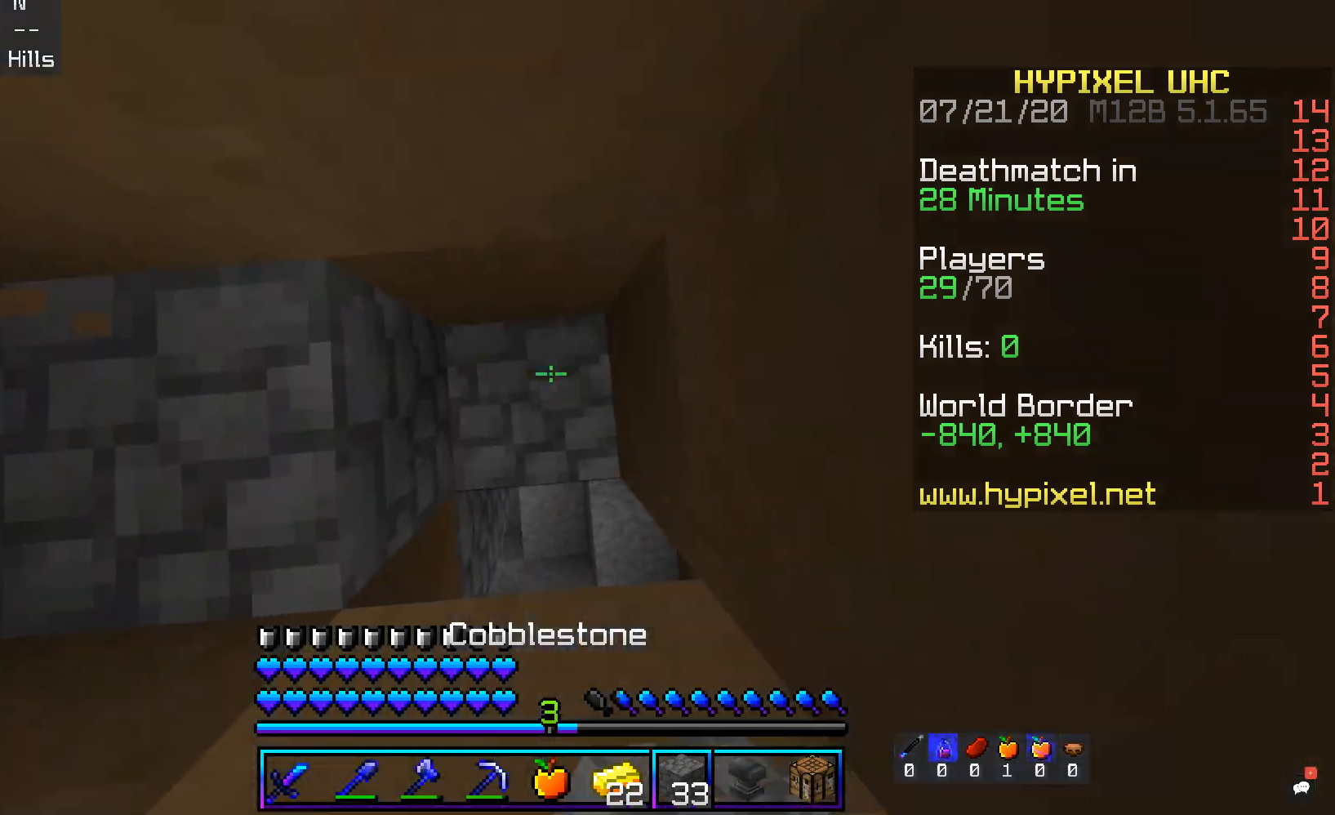
{"keys": ["a"], "mouse": [], "events": [[33, "space", "up"], [101, "mouse_right", "up"], [117, "space", "down"], [453, "space", "up"]]}
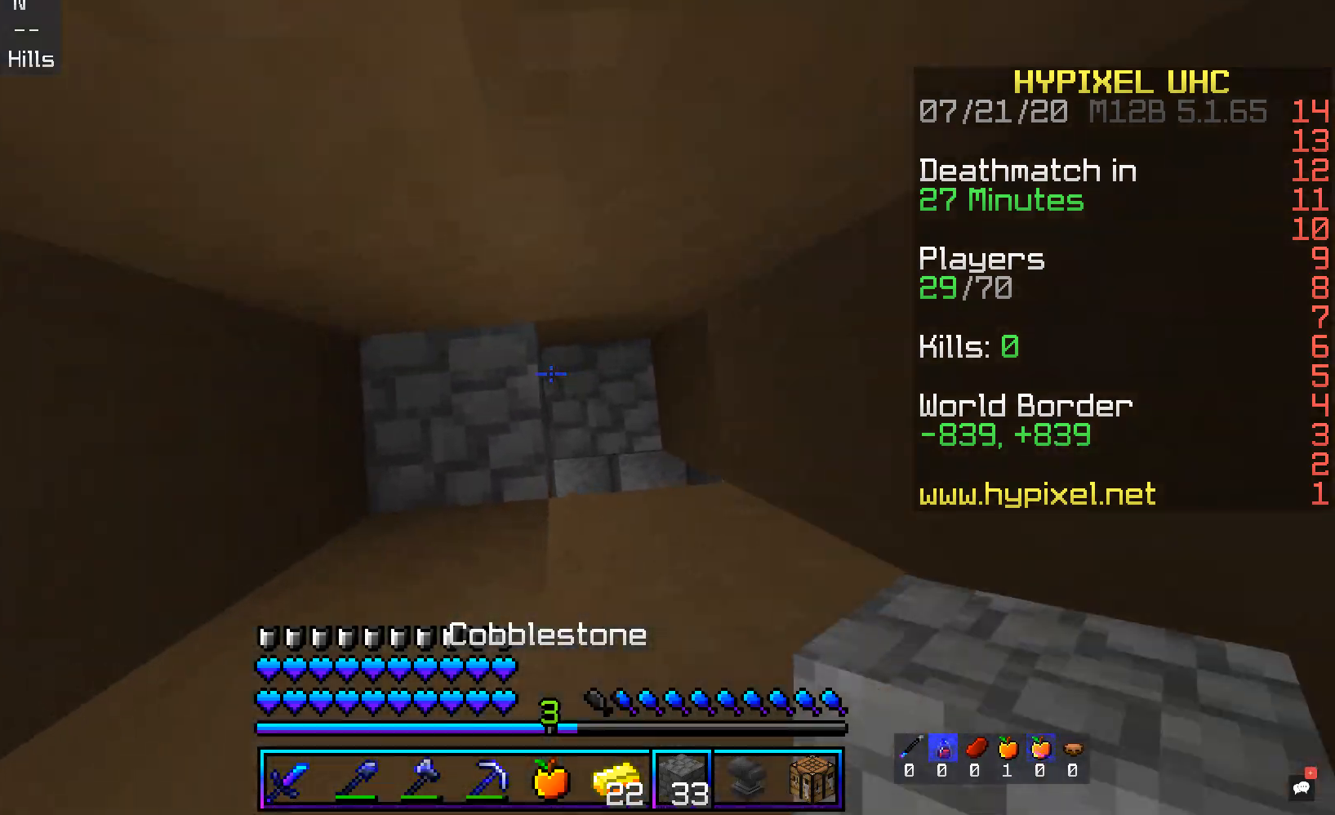
{"keys": ["space"], "mouse": ["right"], "events": [[118, "space", "down"], [336, "mouse_right", "down"], [352, "a", "up"]]}
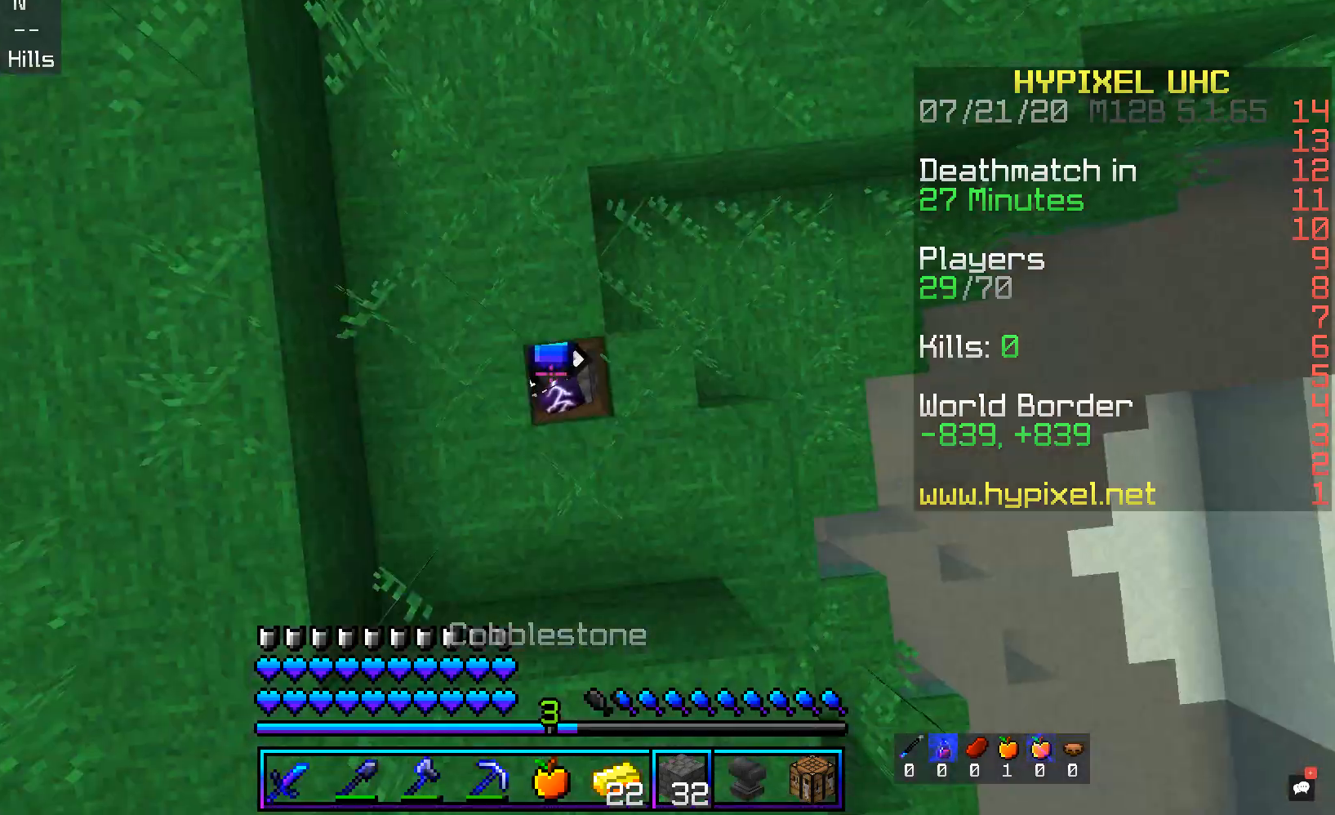
{"keys": ["space"], "mouse": ["right"], "events": [[16, "mouse_right", "up"], [352, "mouse_right", "down"]]}
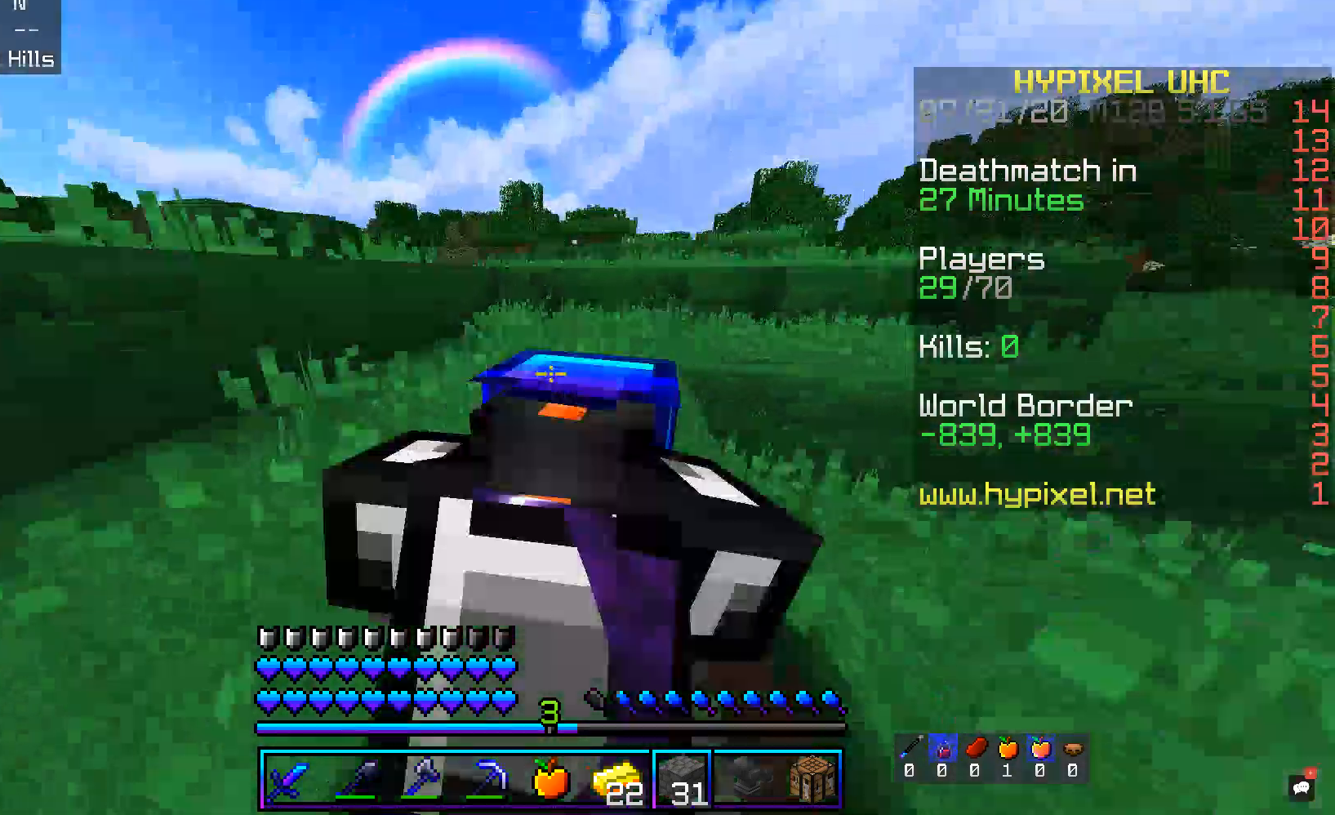
{"keys": ["space", "w"], "mouse": ["right"], "events": [[285, "mouse_right", "up"], [352, "mouse_right", "down"], [503, "w", "down"]]}
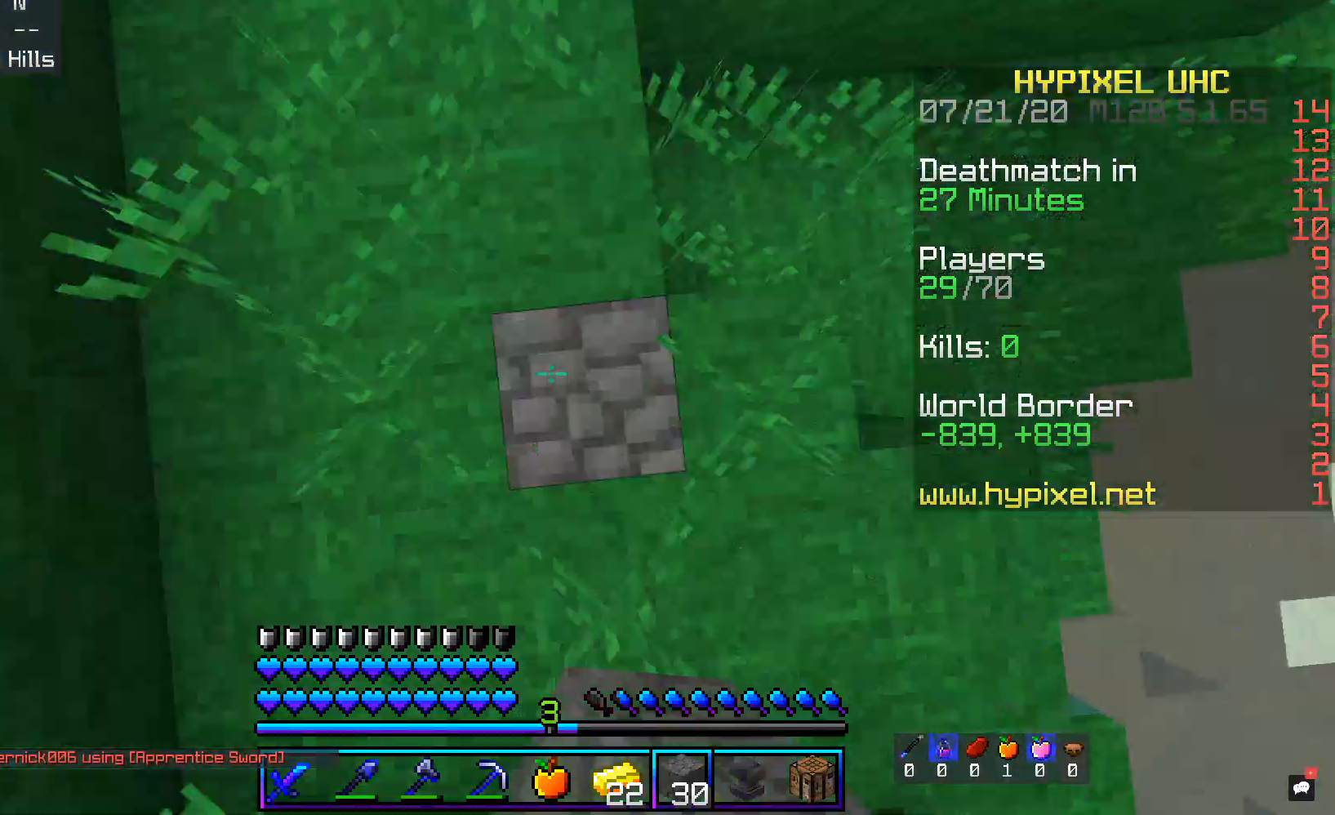
{"keys": ["d", "space", "w"], "mouse": [], "events": [[67, "mouse_right", "up"], [436, "d", "down"]]}
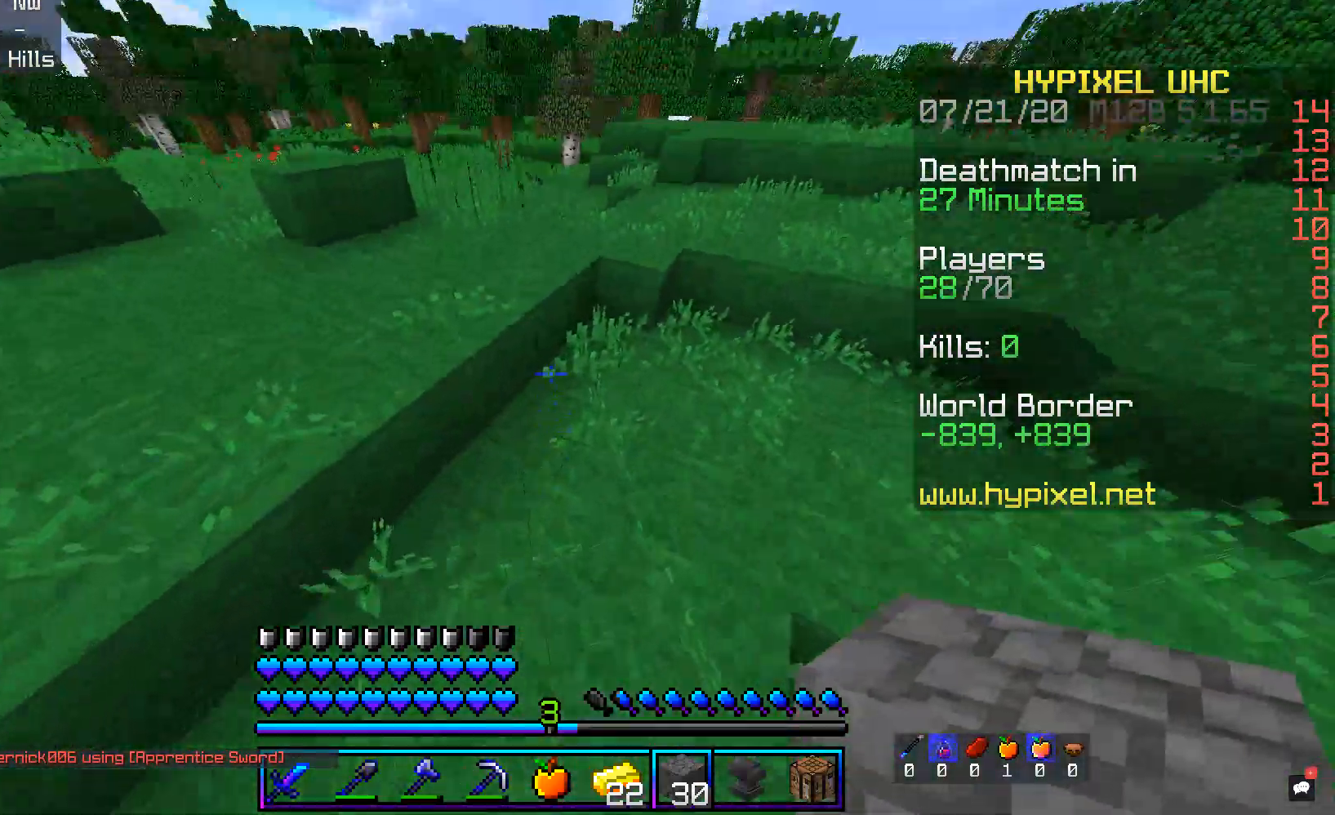
{"keys": ["a", "space", "w"], "mouse": [], "events": [[34, "space", "up"], [135, "d", "up"], [235, "space", "down"], [319, "a", "down"]]}
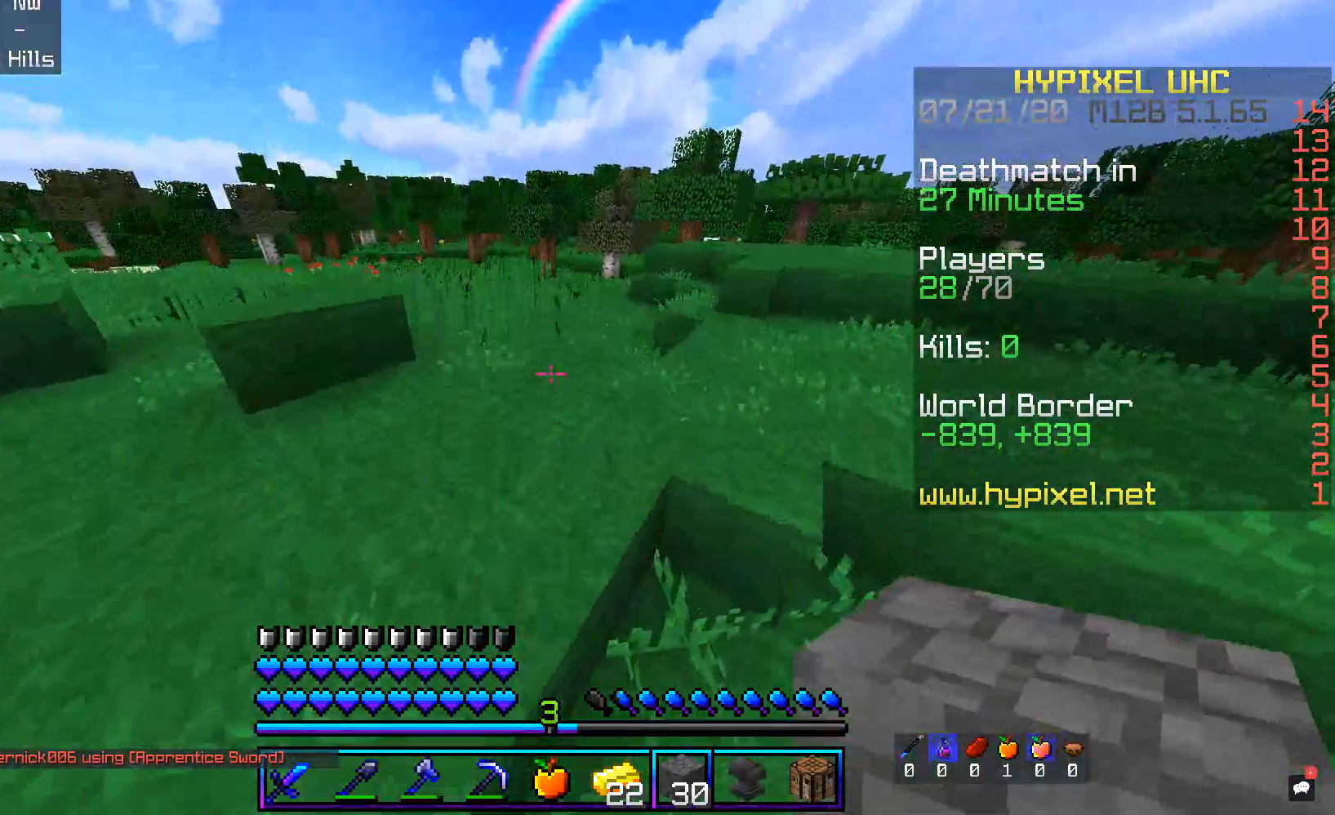
{"keys": ["d", "space", "w"], "mouse": [], "events": [[100, "a", "up"], [184, "d", "down"]]}
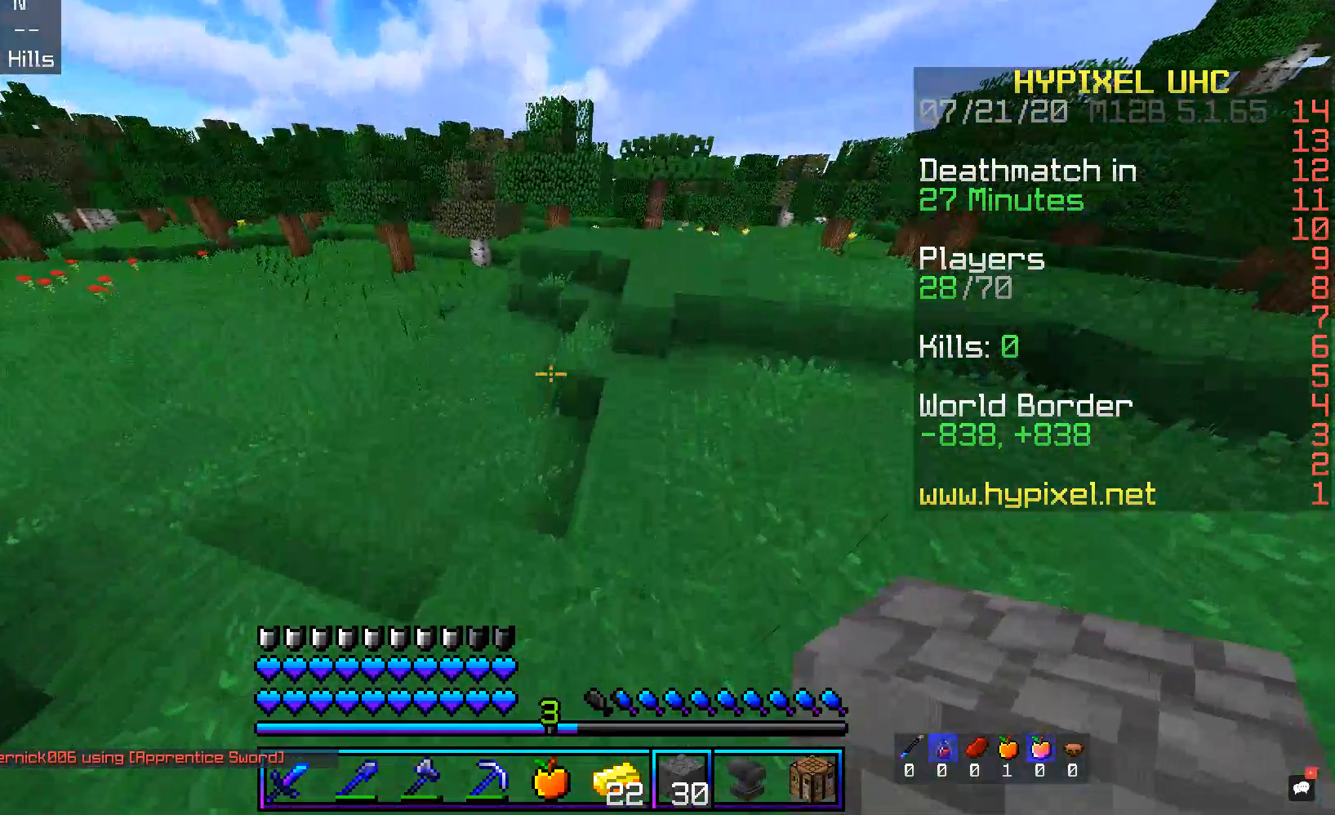
{"keys": ["d", "w"], "mouse": [], "events": [[319, "space", "up"]]}
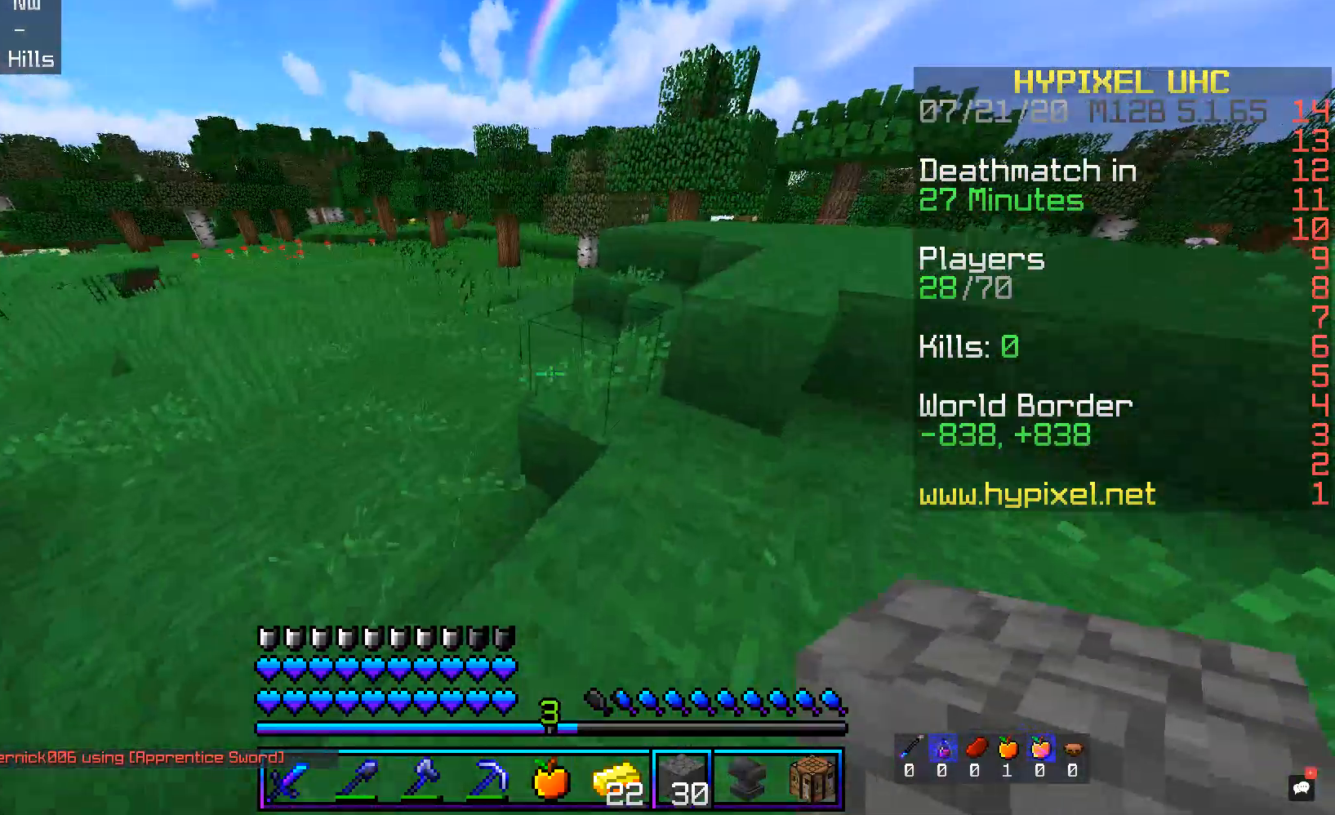
{"keys": ["d", "space", "w"], "mouse": [], "events": [[51, "space", "down"]]}
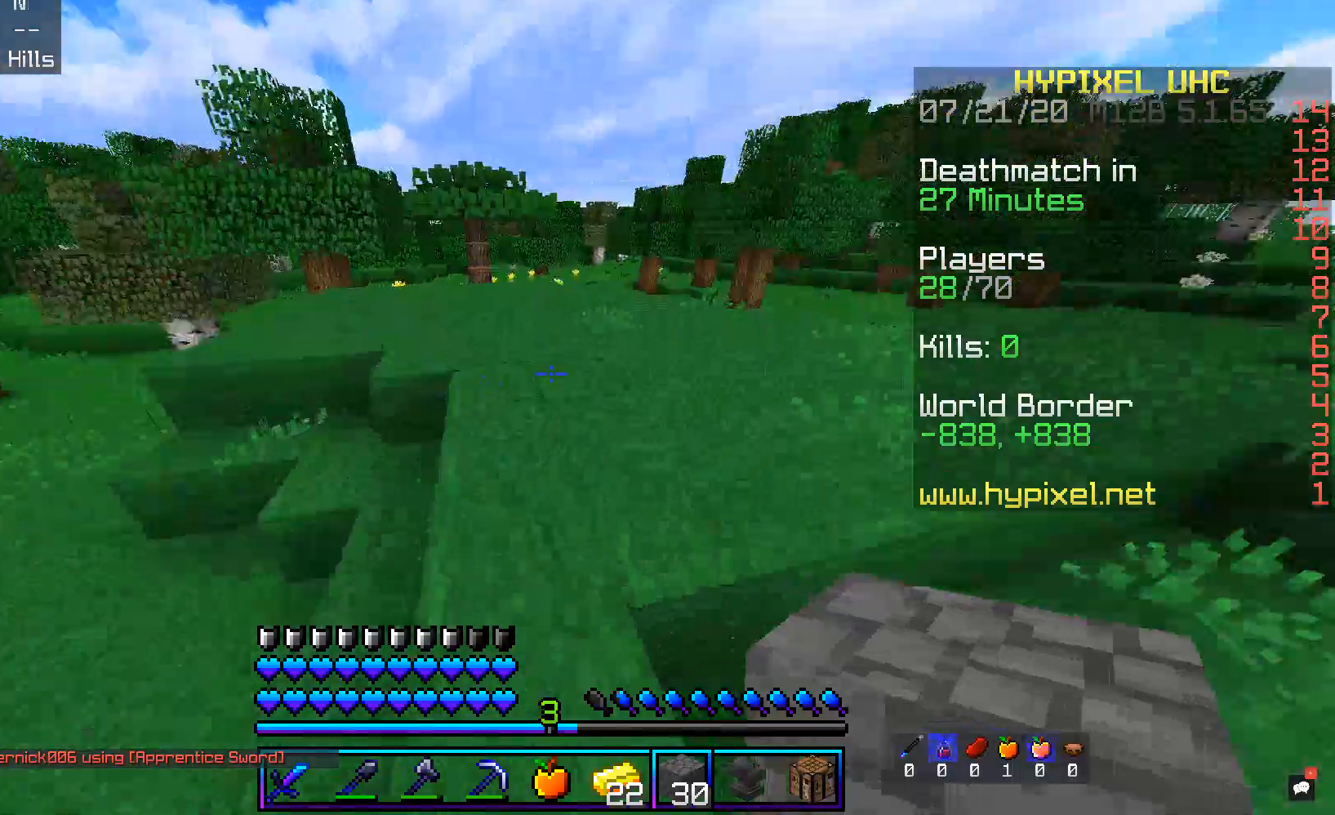
{"keys": ["space", "w"], "mouse": [], "events": [[117, "d", "up"]]}
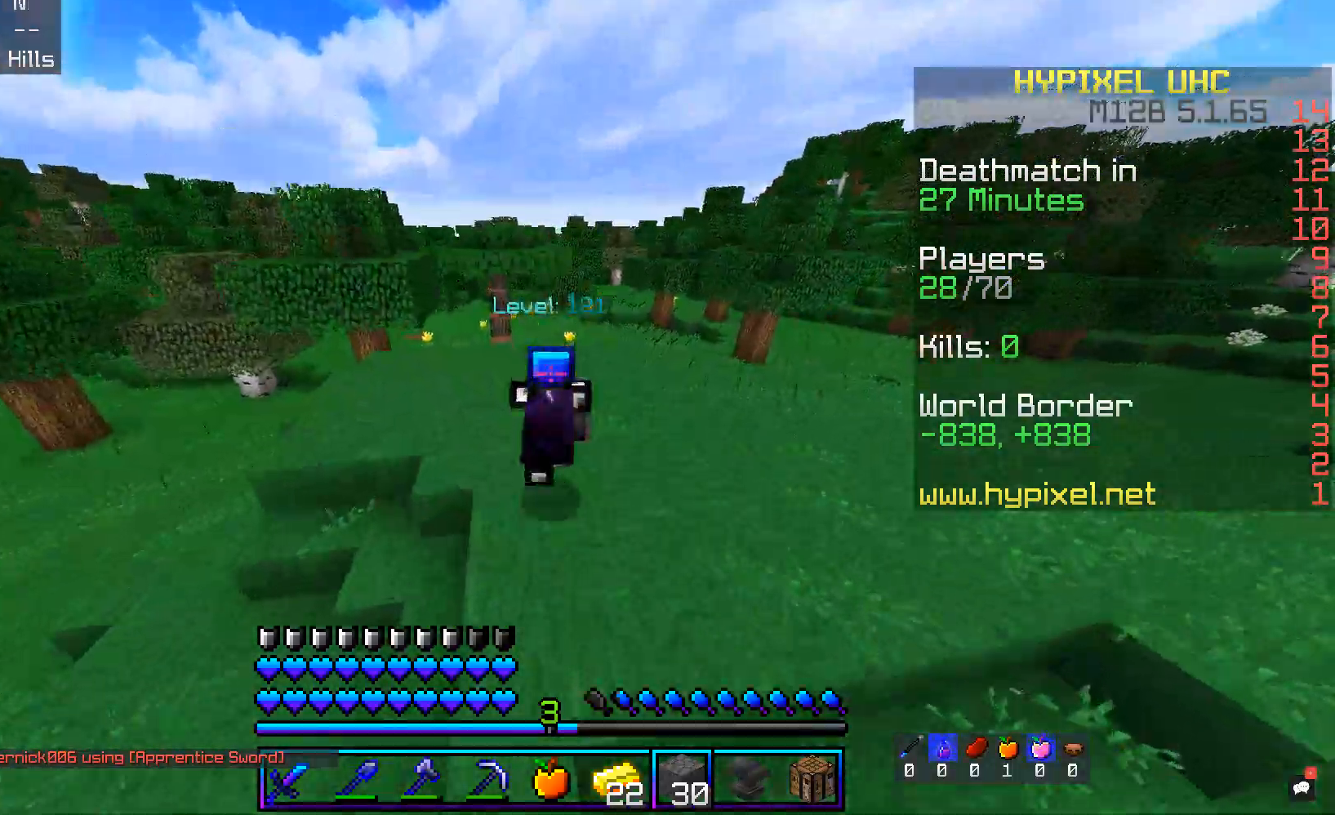
{"keys": ["space", "w"], "mouse": [], "events": []}